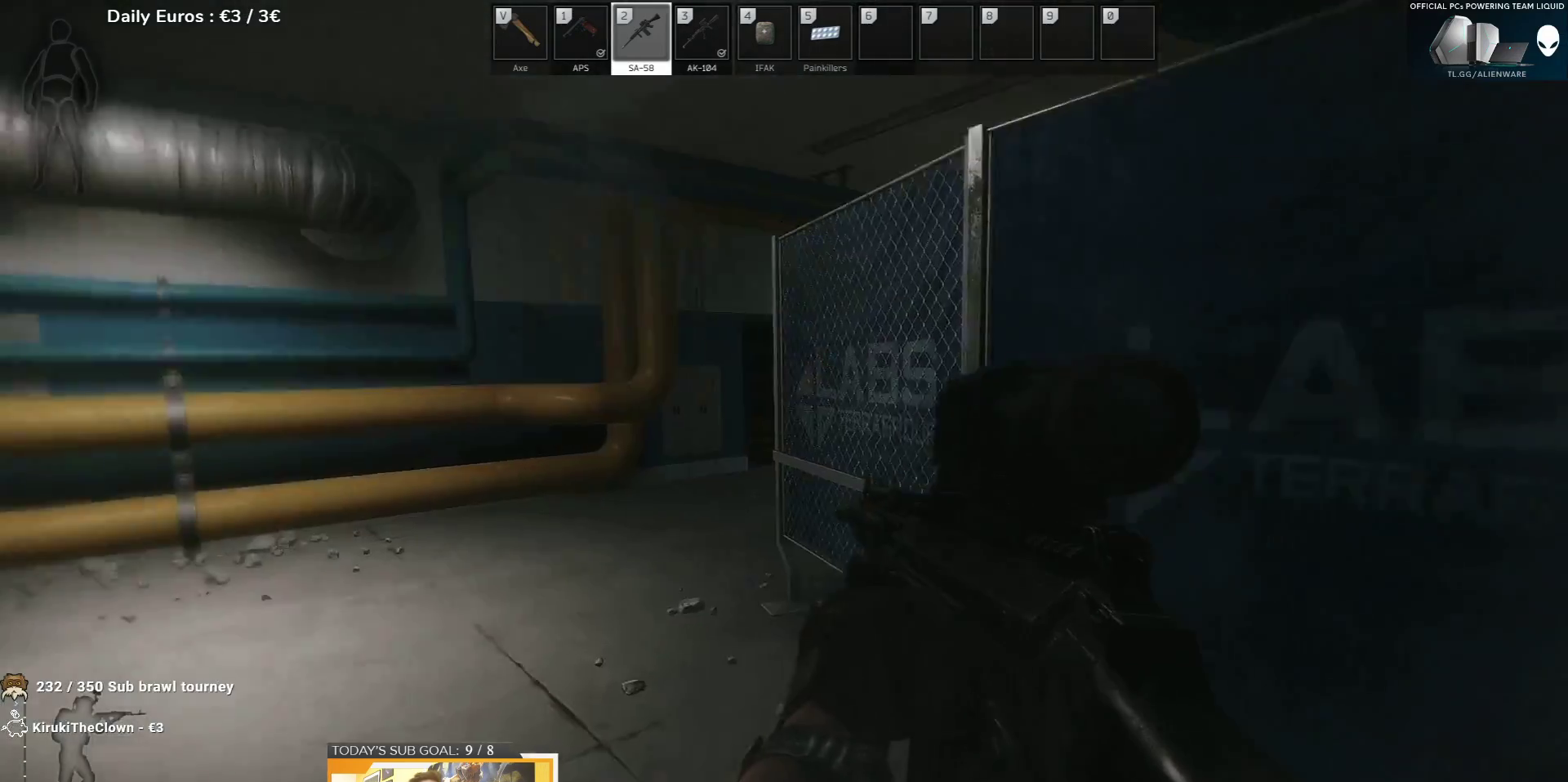
Gameplay with keyboard; each line is a JSON object with the keys held at the frame after it. "events" lists presses ("down") and releases ("up") of "1", "2", "3", "4", "5", "a", "d", "e", "f", "g", "q", "r", "s", "shift", "t", "tab" and "w" between this image and that frame as [ms after this image, input, new state], when the widget could be followed in between. No other keys are recorded. Mouse input is not recorded.
{"keys": ["a"], "events": [[33, "w", "up"]]}
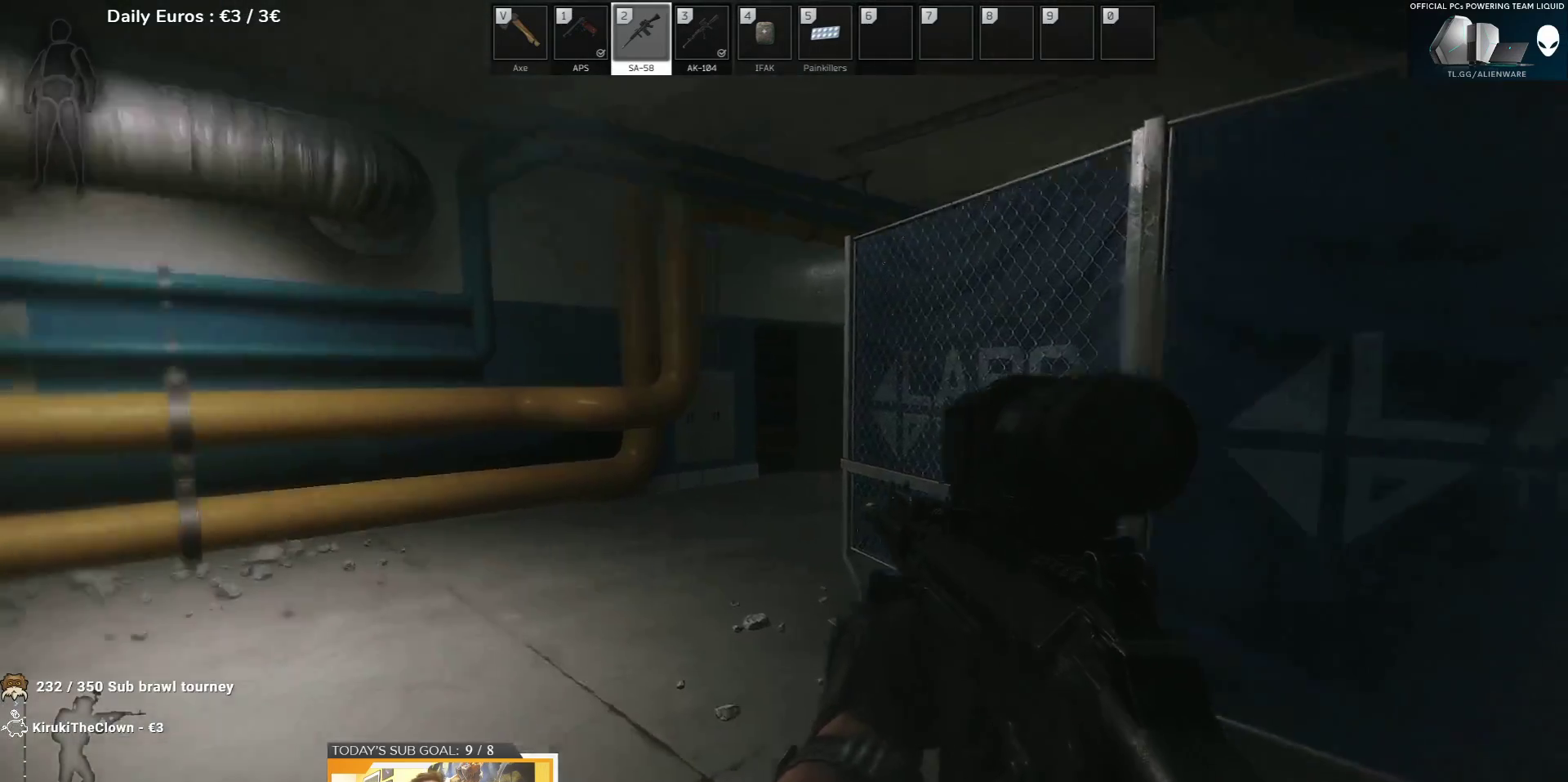
{"keys": ["w"], "events": [[17, "w", "down"], [83, "a", "up"], [183, "shift", "down"], [300, "shift", "up"]]}
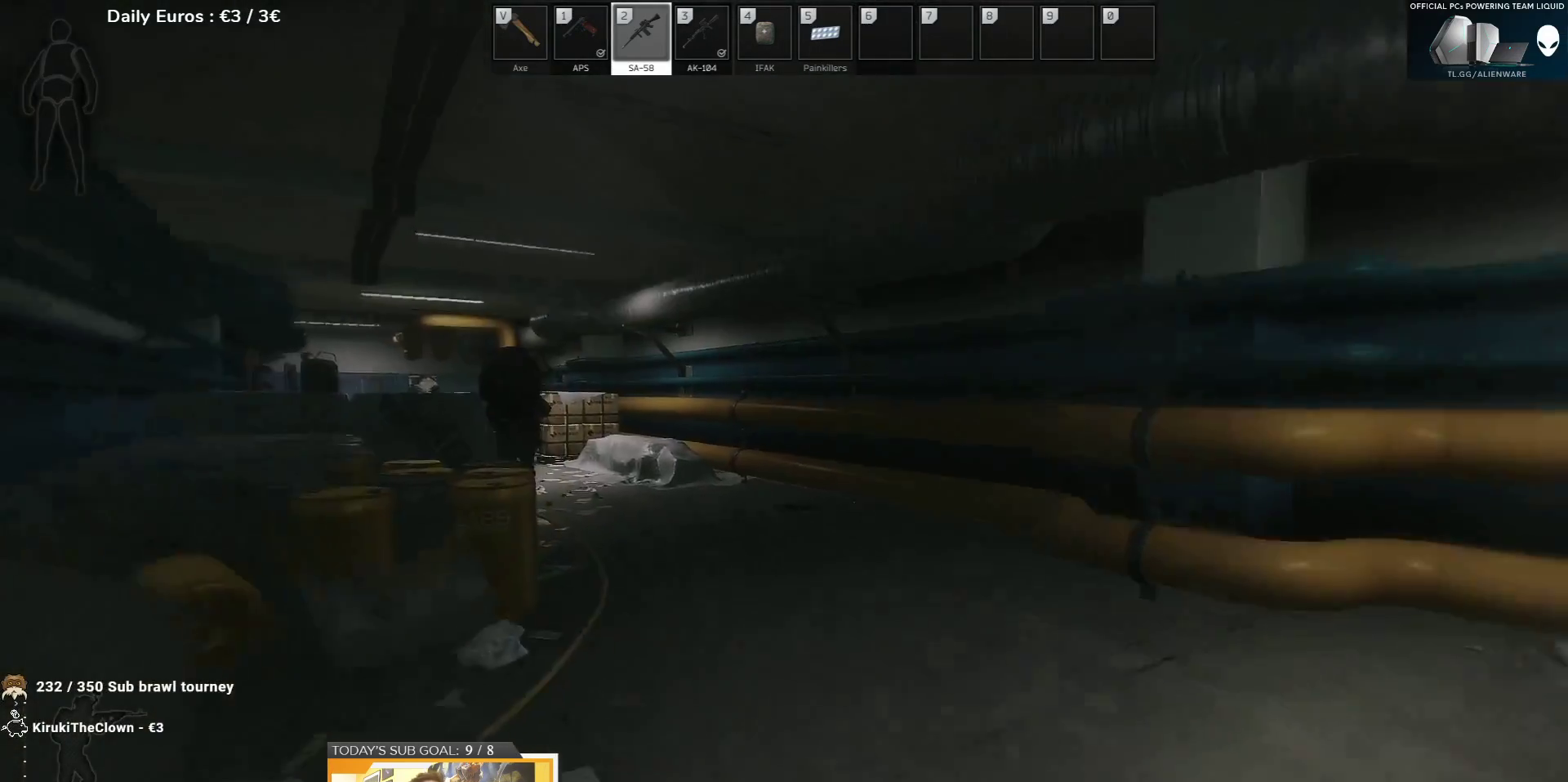
{"keys": ["a", "w"], "events": [[100, "shift", "down"], [200, "shift", "up"], [433, "a", "down"]]}
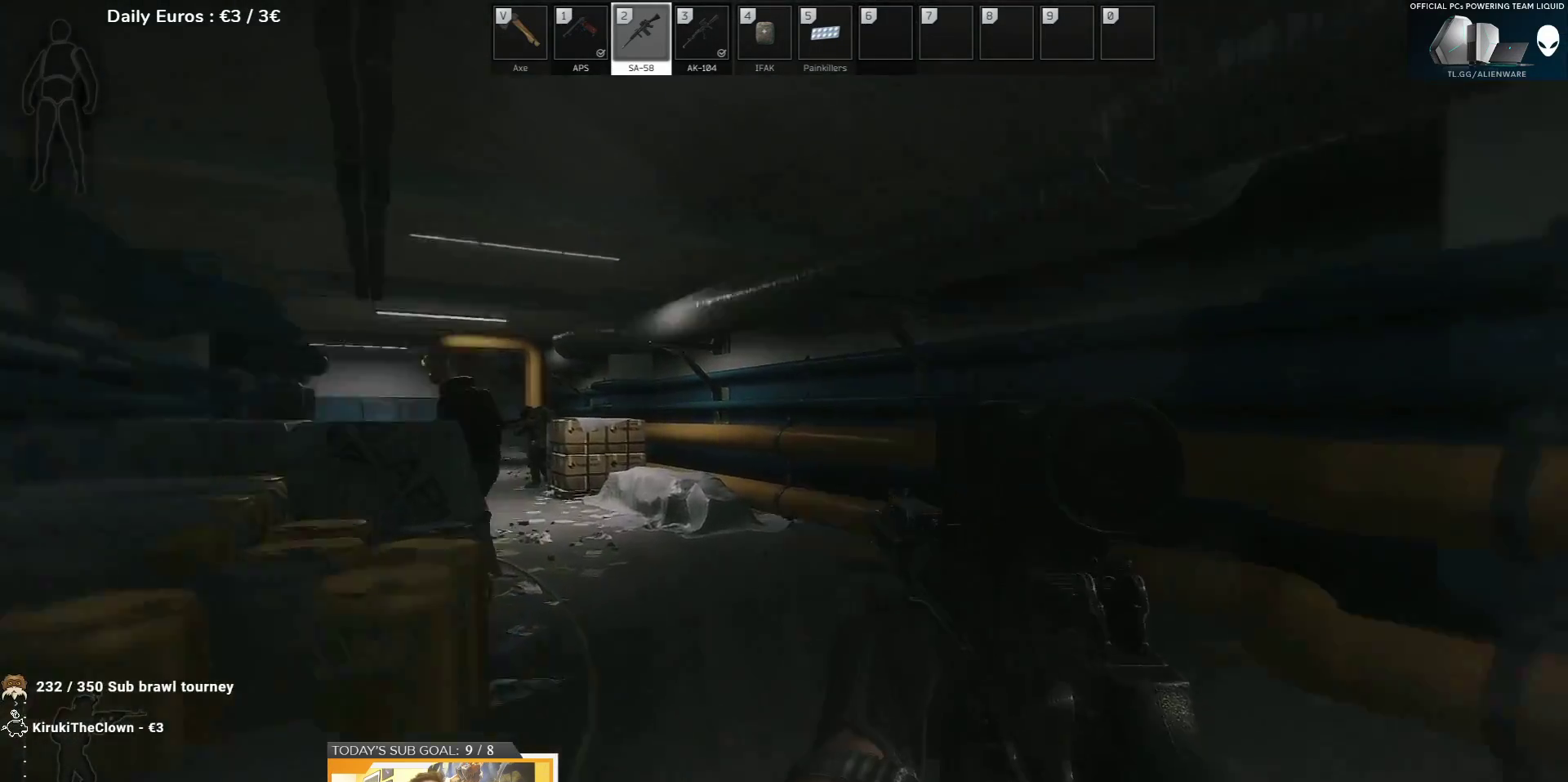
{"keys": ["a", "s"], "events": [[17, "w", "up"], [133, "s", "down"]]}
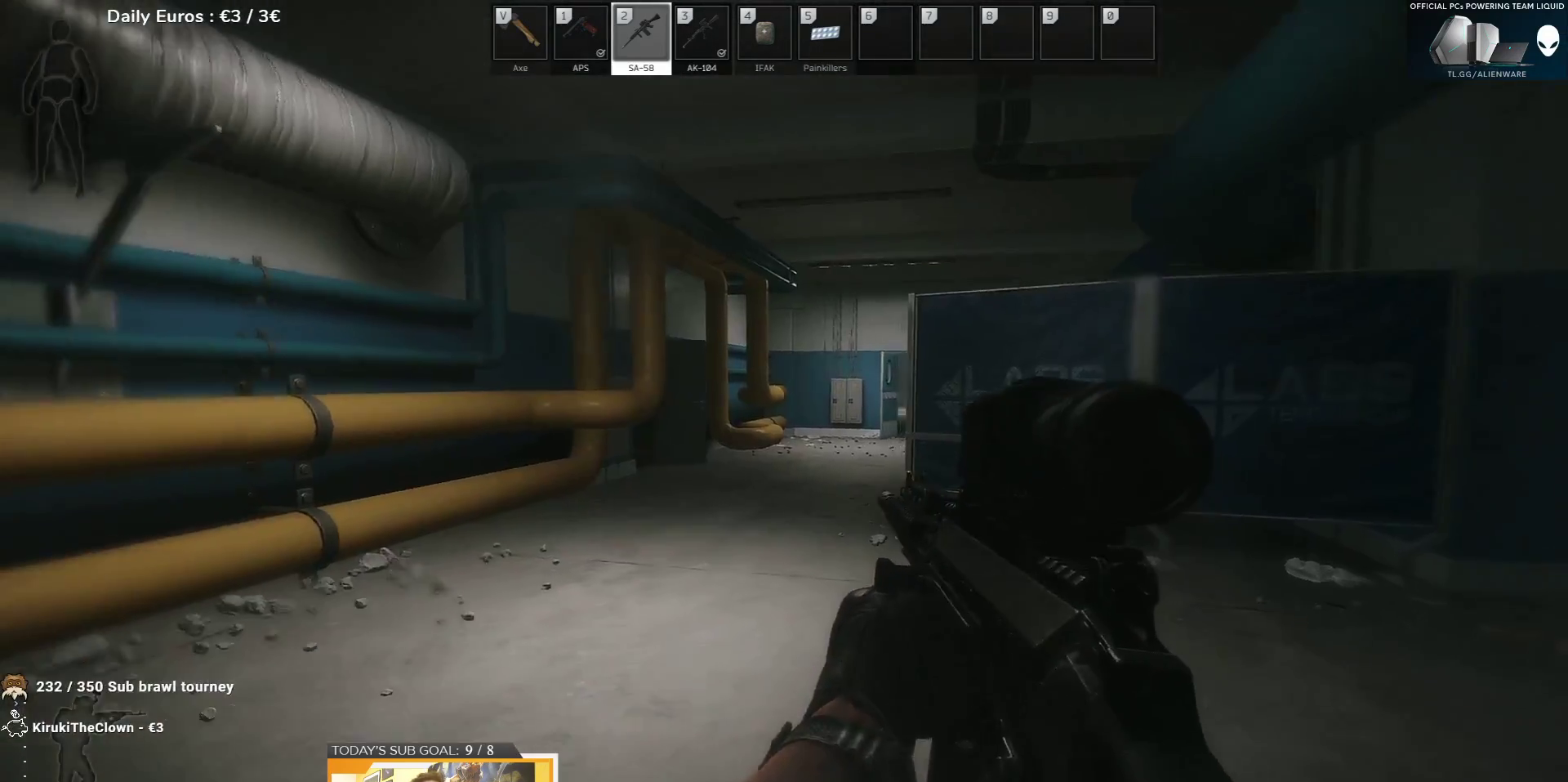
{"keys": ["w"], "events": [[50, "s", "up"], [150, "w", "down"], [217, "a", "up"]]}
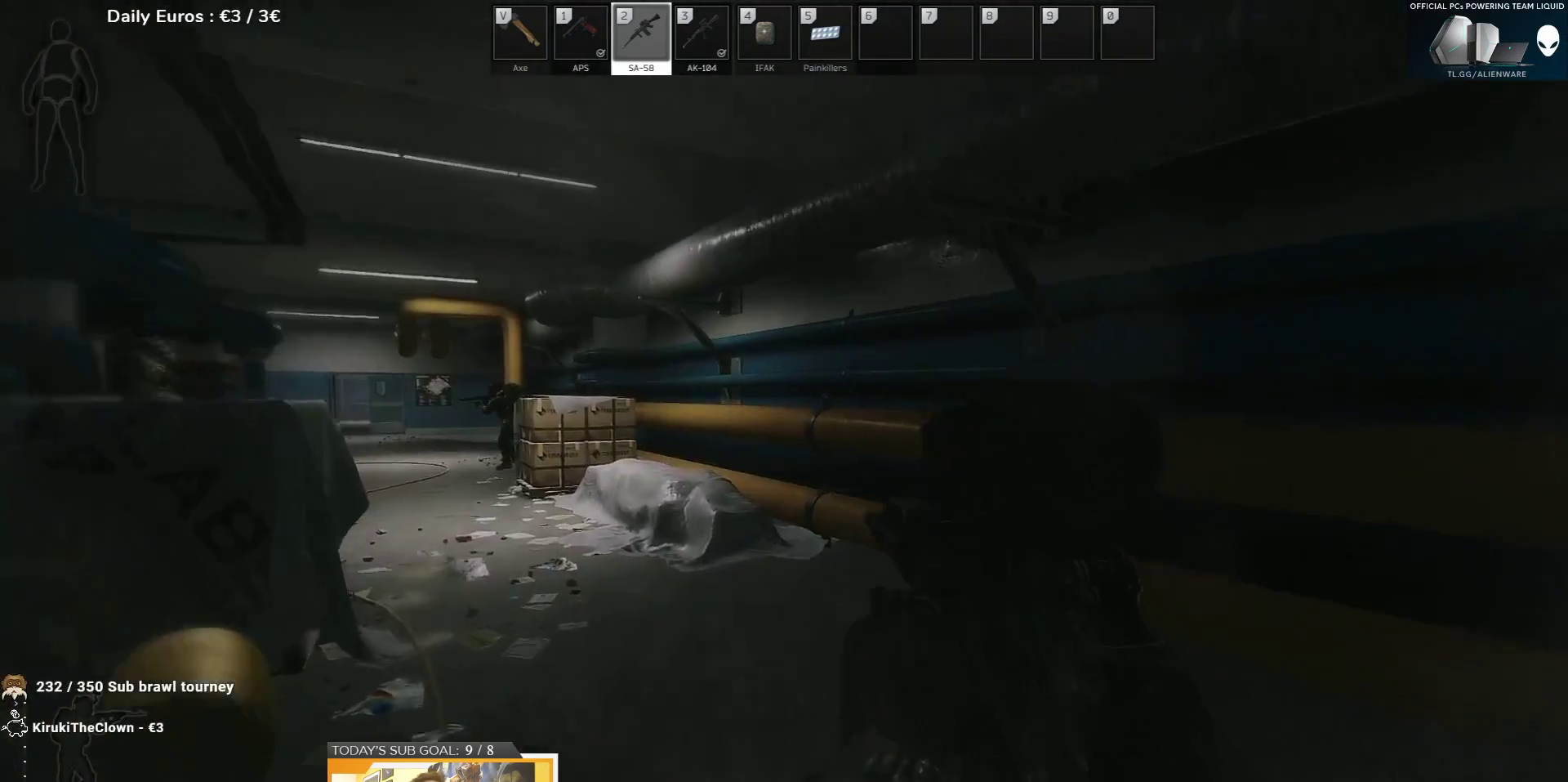
{"keys": ["w"], "events": []}
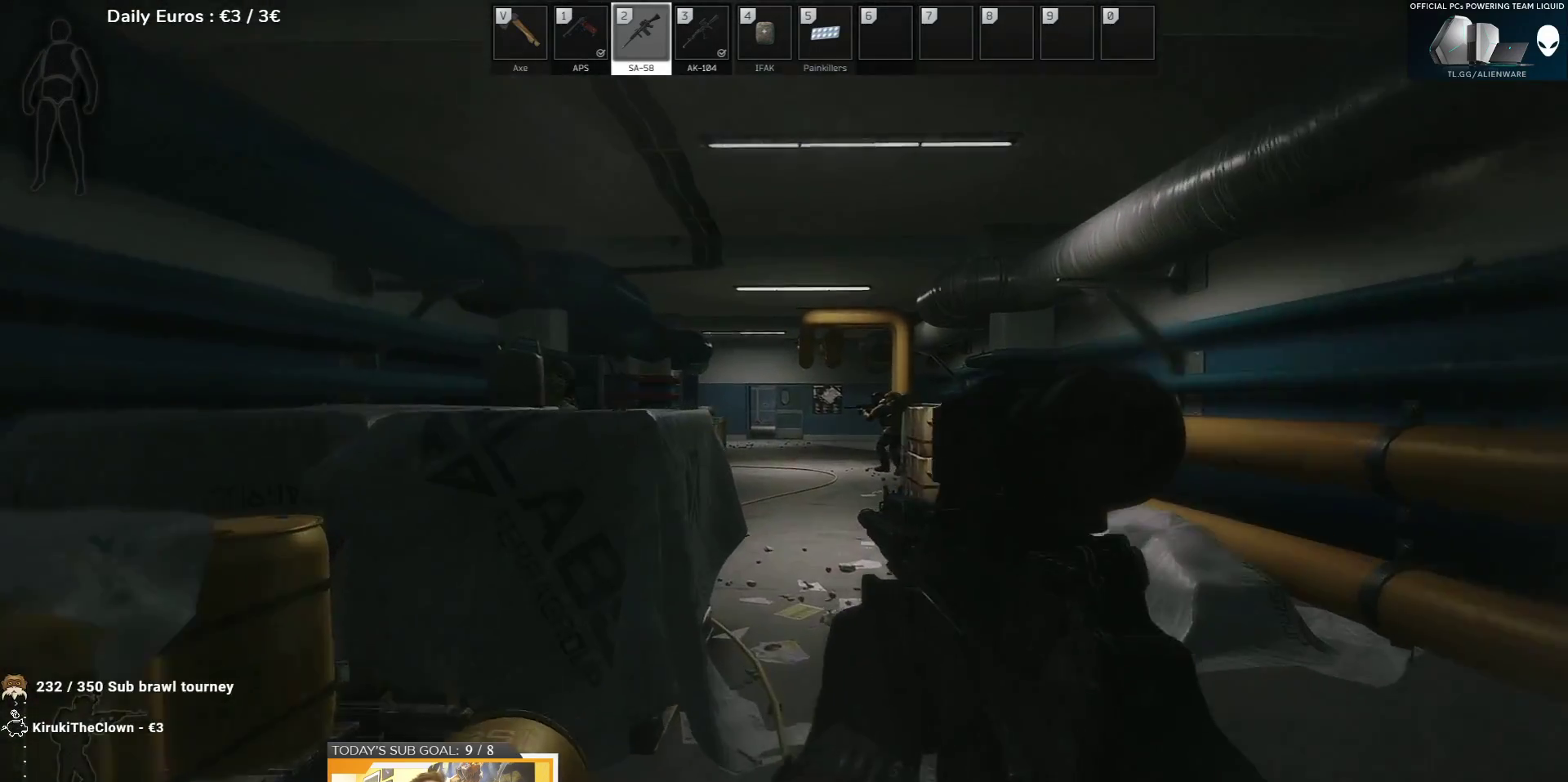
{"keys": ["w"], "events": [[183, "d", "down"], [417, "d", "up"]]}
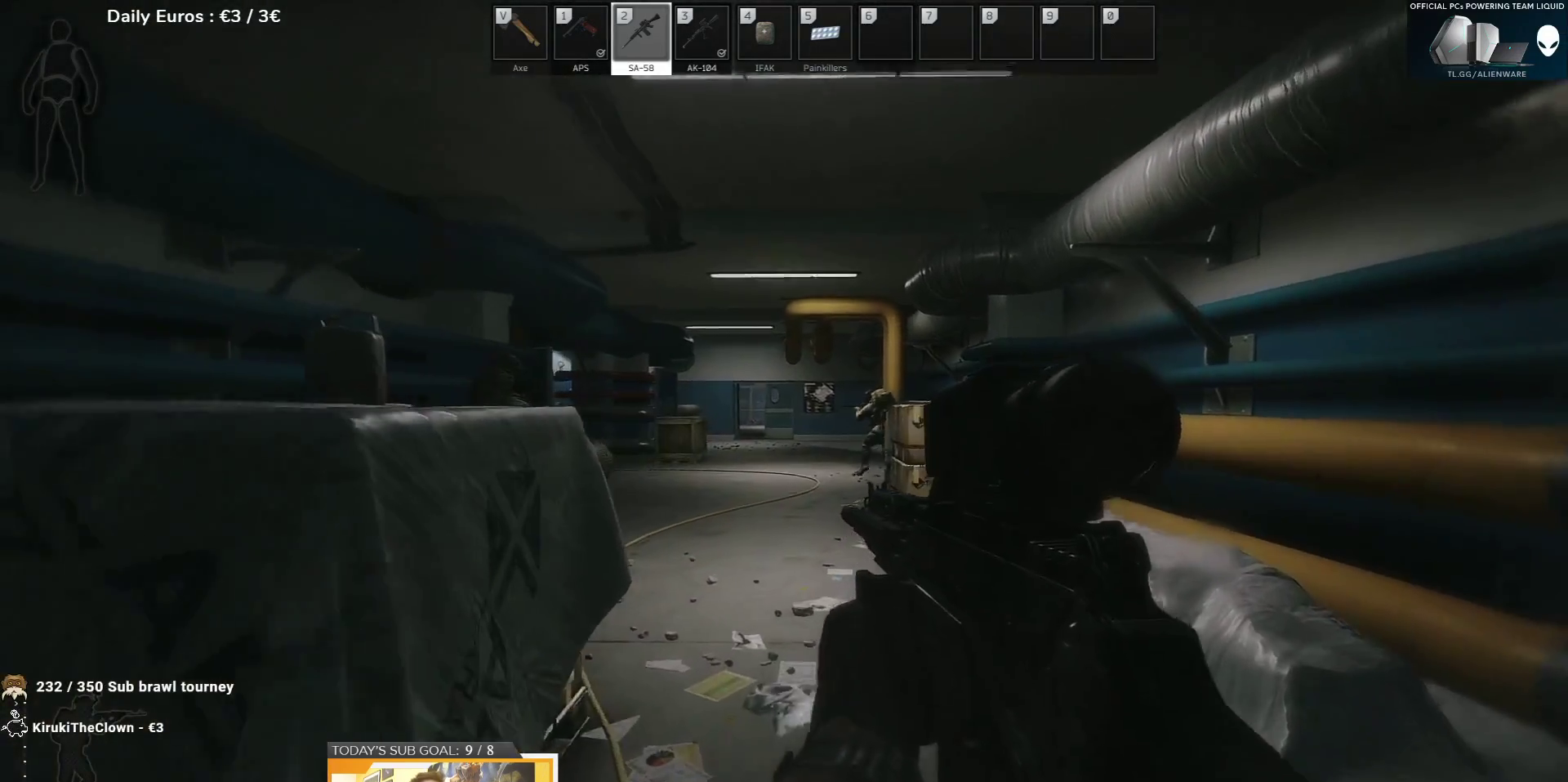
{"keys": ["w"], "events": []}
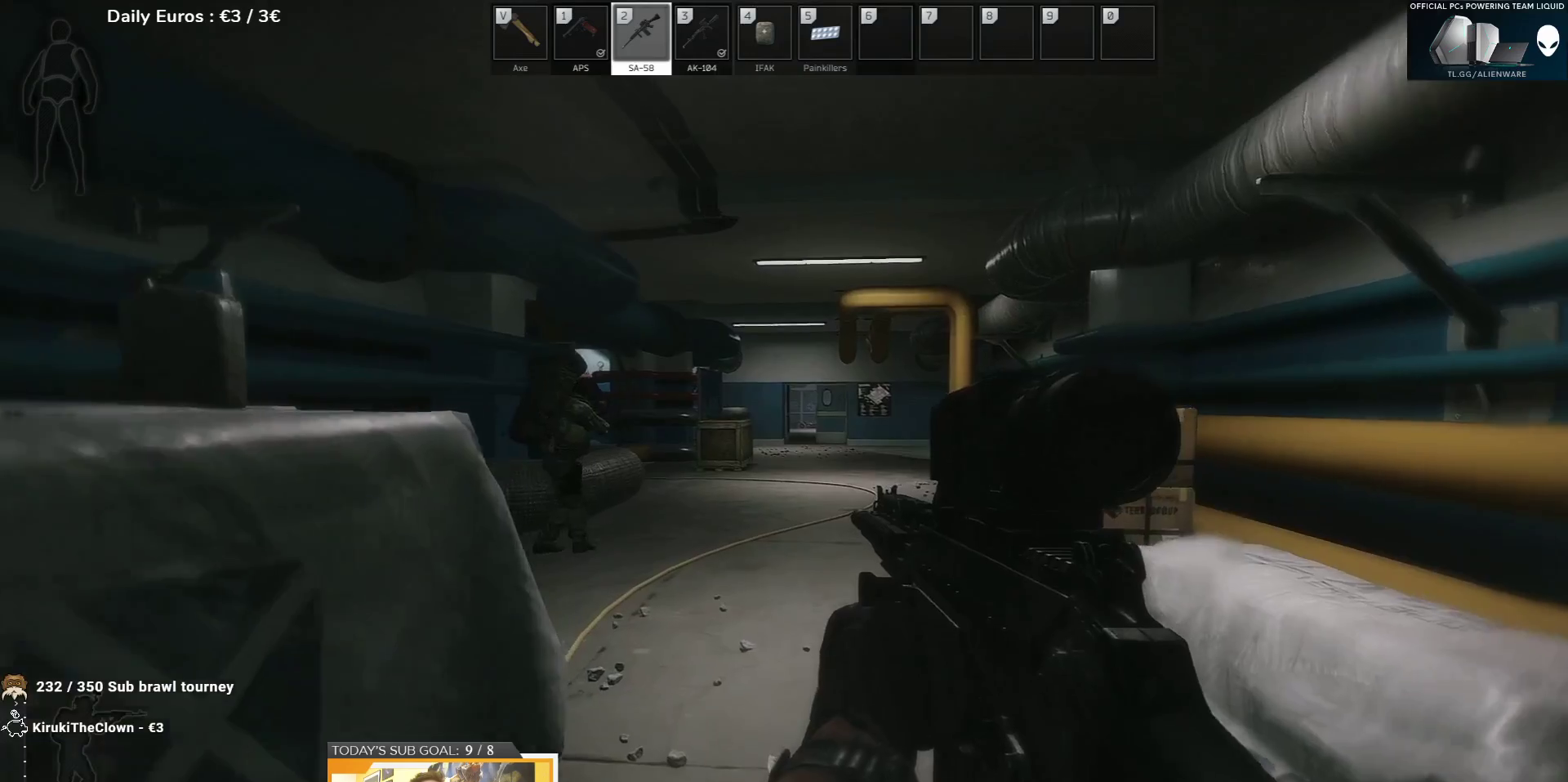
{"keys": ["w"], "events": []}
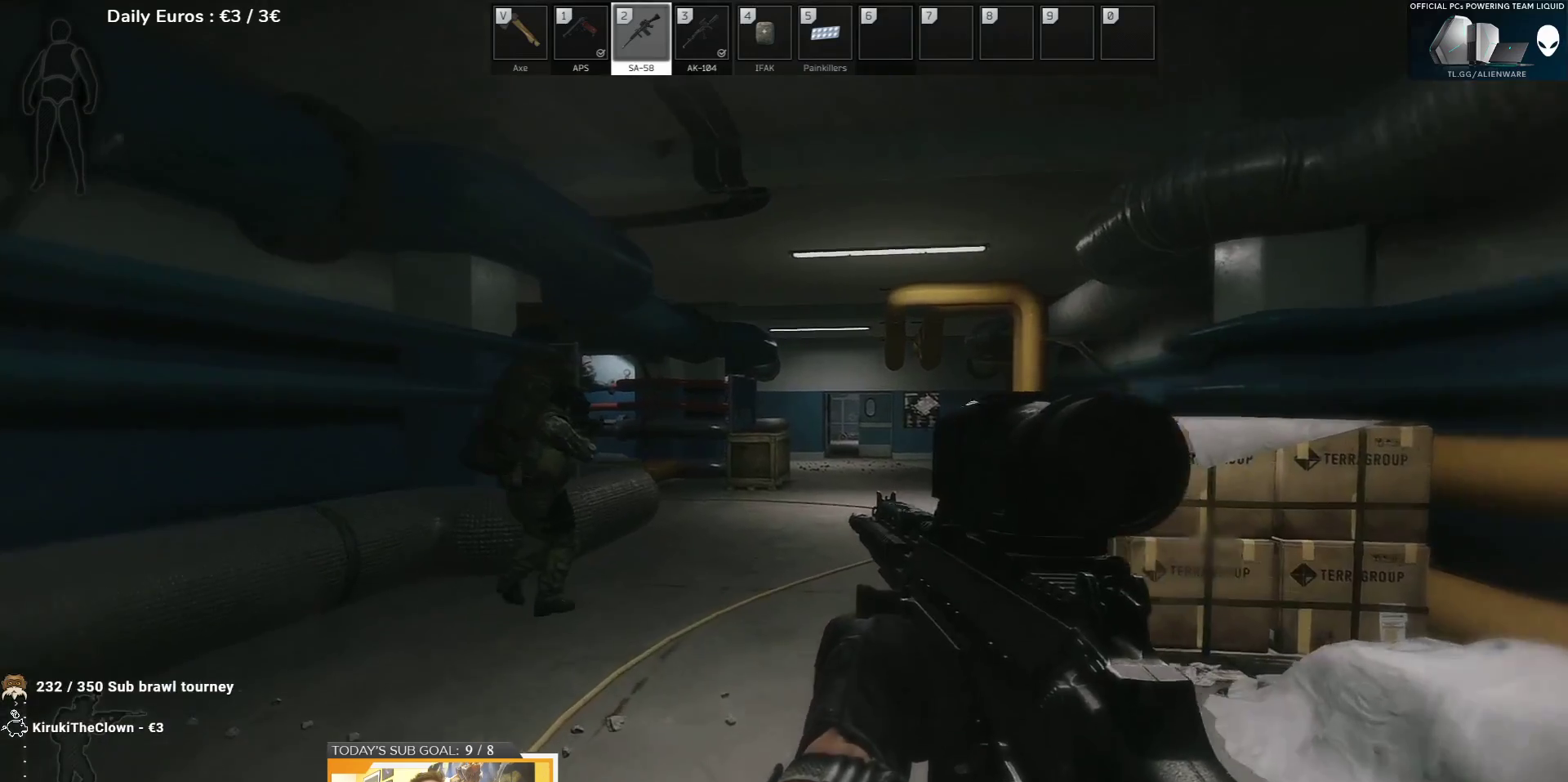
{"keys": ["d", "w"], "events": [[317, "d", "down"]]}
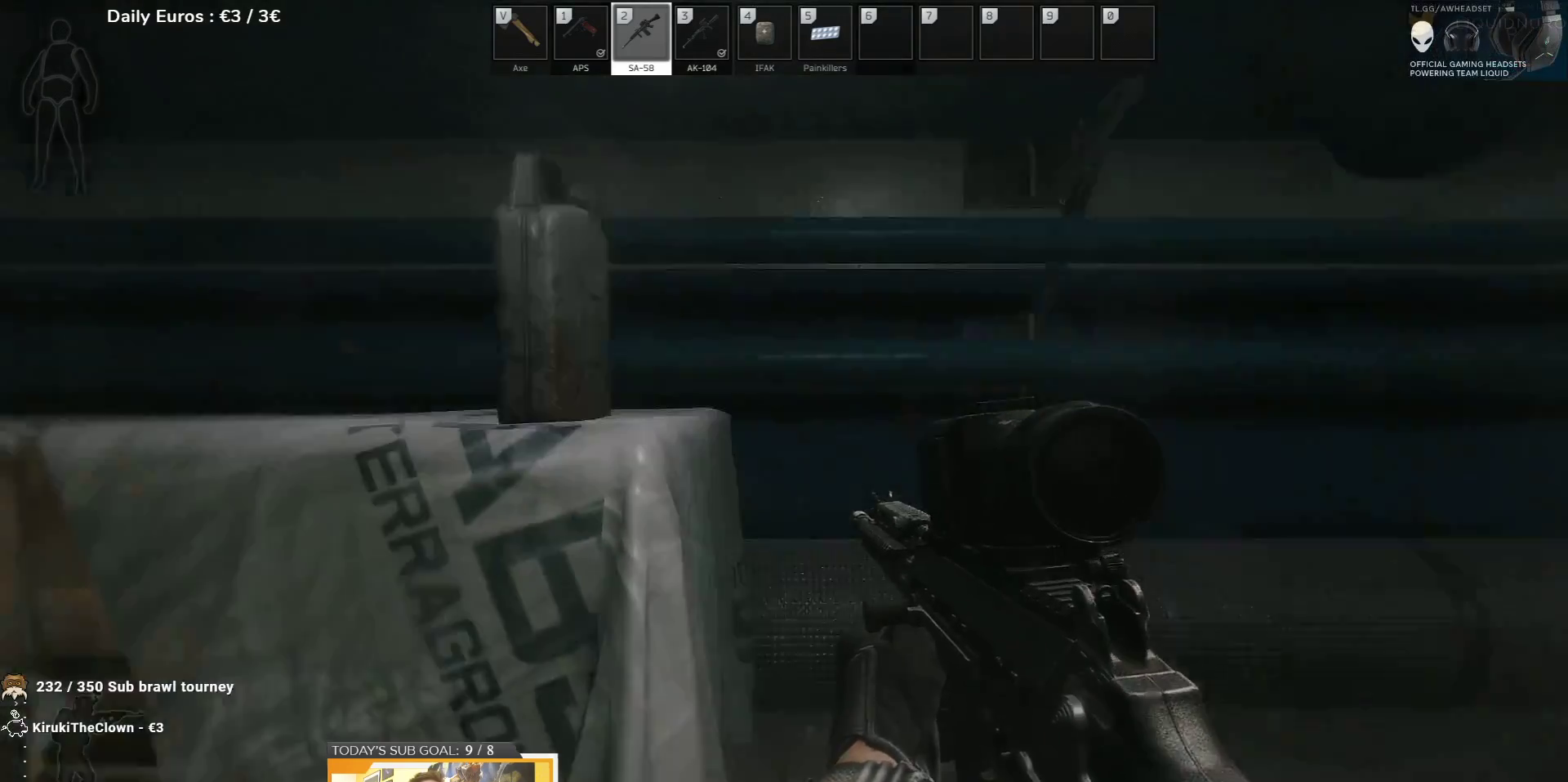
{"keys": ["a", "w"], "events": [[217, "d", "up"], [233, "a", "down"]]}
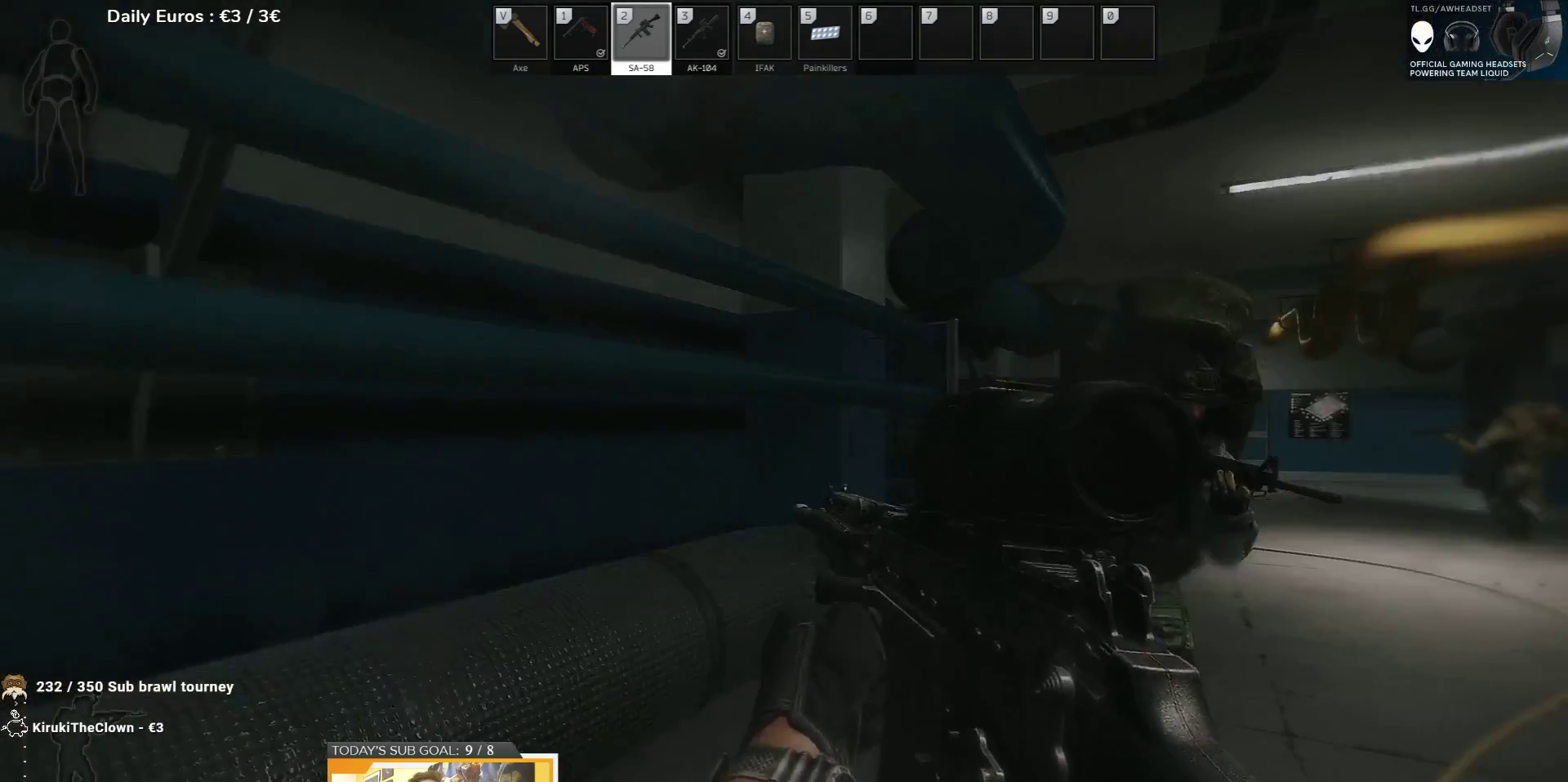
{"keys": [], "events": [[83, "w", "up"], [150, "a", "up"]]}
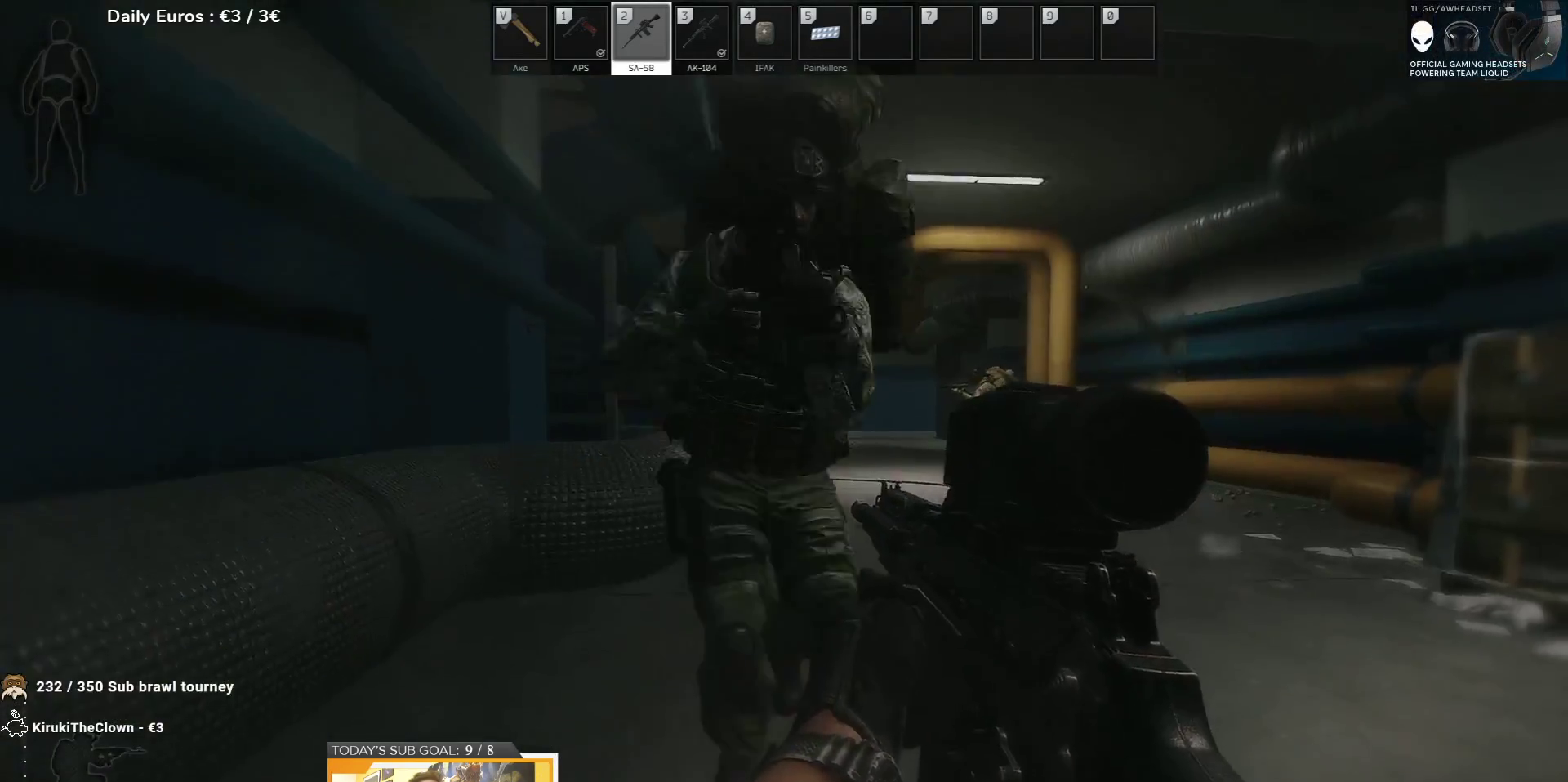
{"keys": [], "events": []}
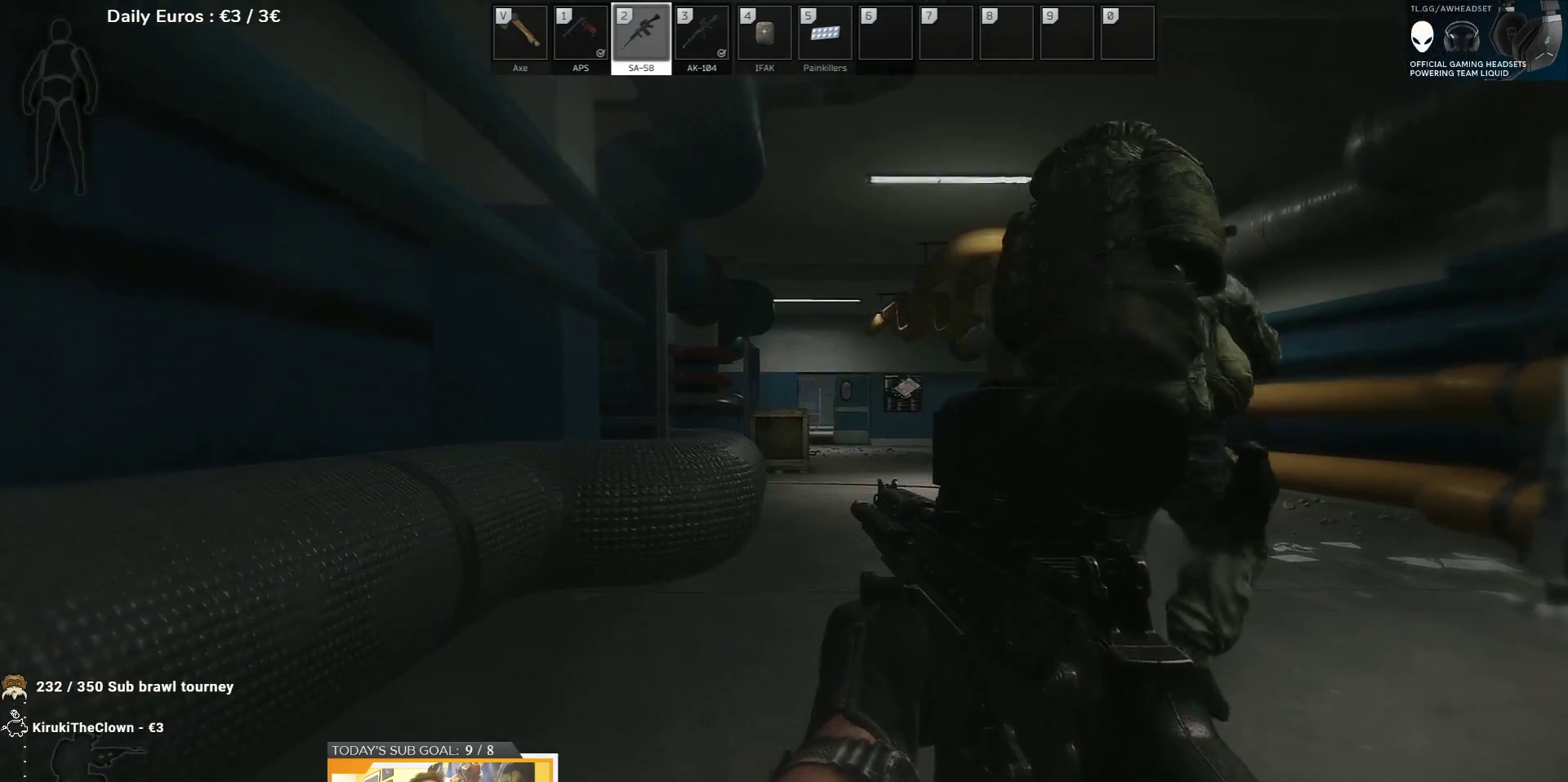
{"keys": ["a", "w"], "events": [[117, "w", "down"], [500, "a", "down"]]}
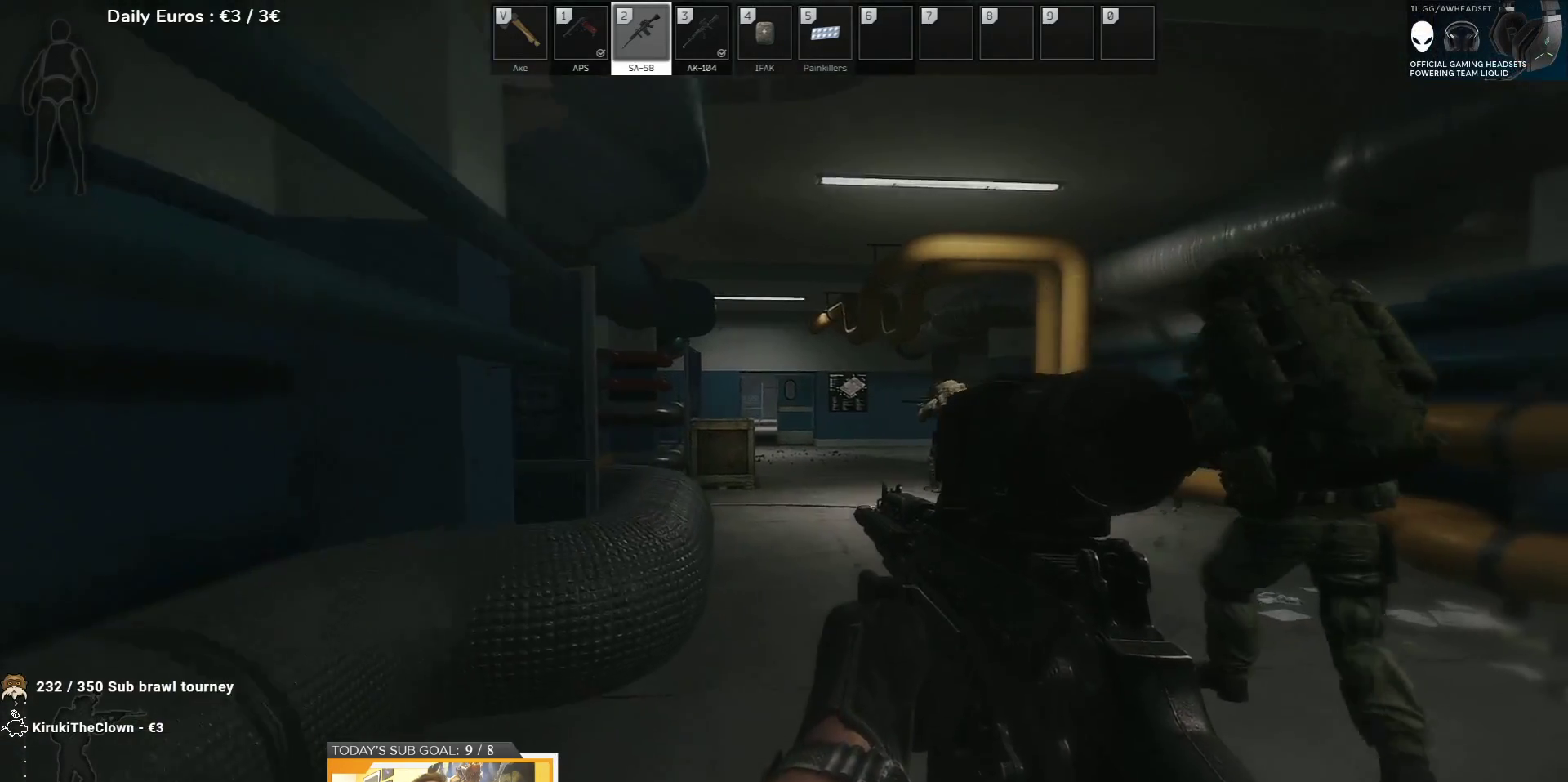
{"keys": ["d", "w"], "events": [[233, "a", "up"], [383, "d", "down"]]}
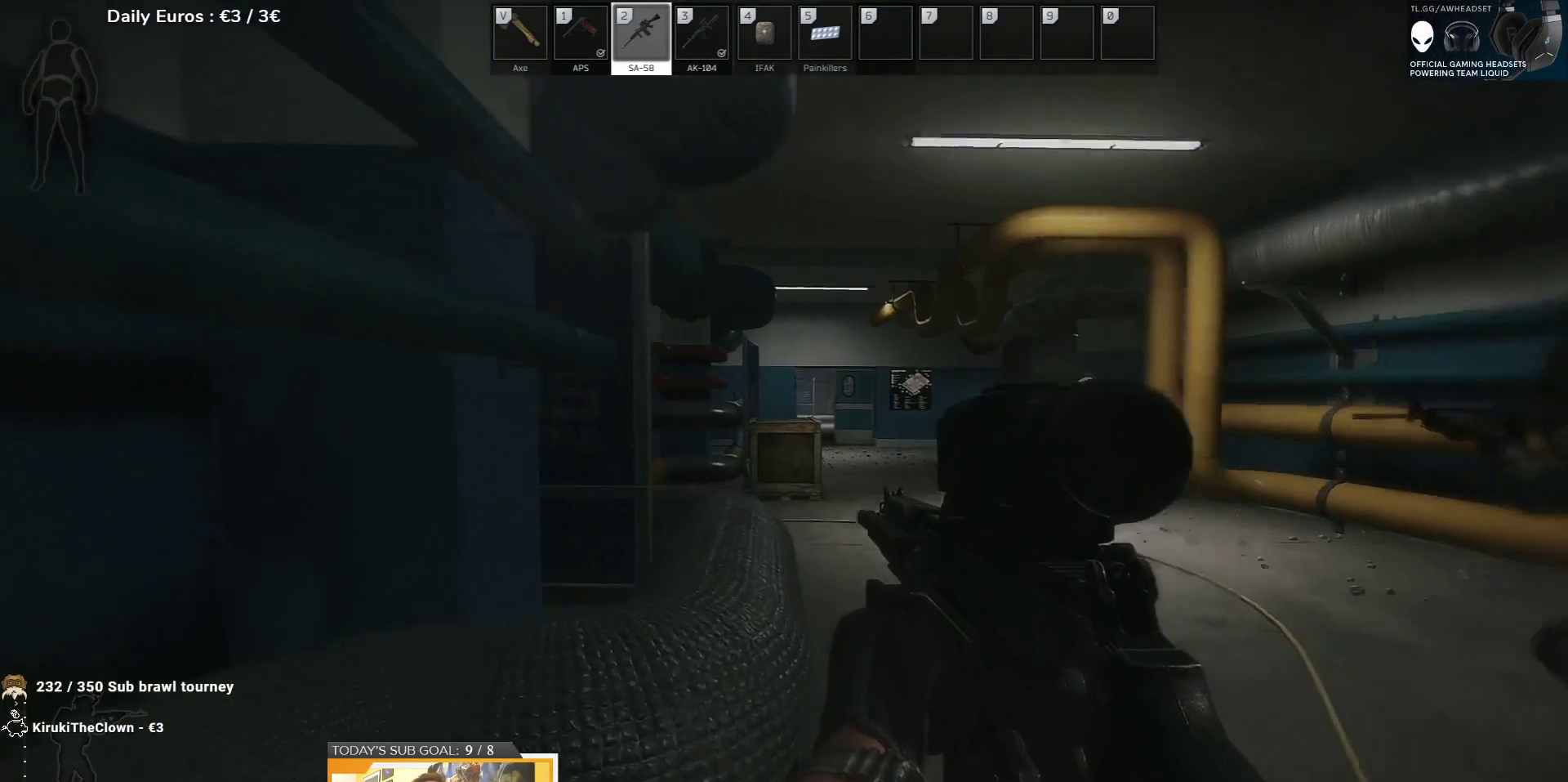
{"keys": ["d", "w"], "events": []}
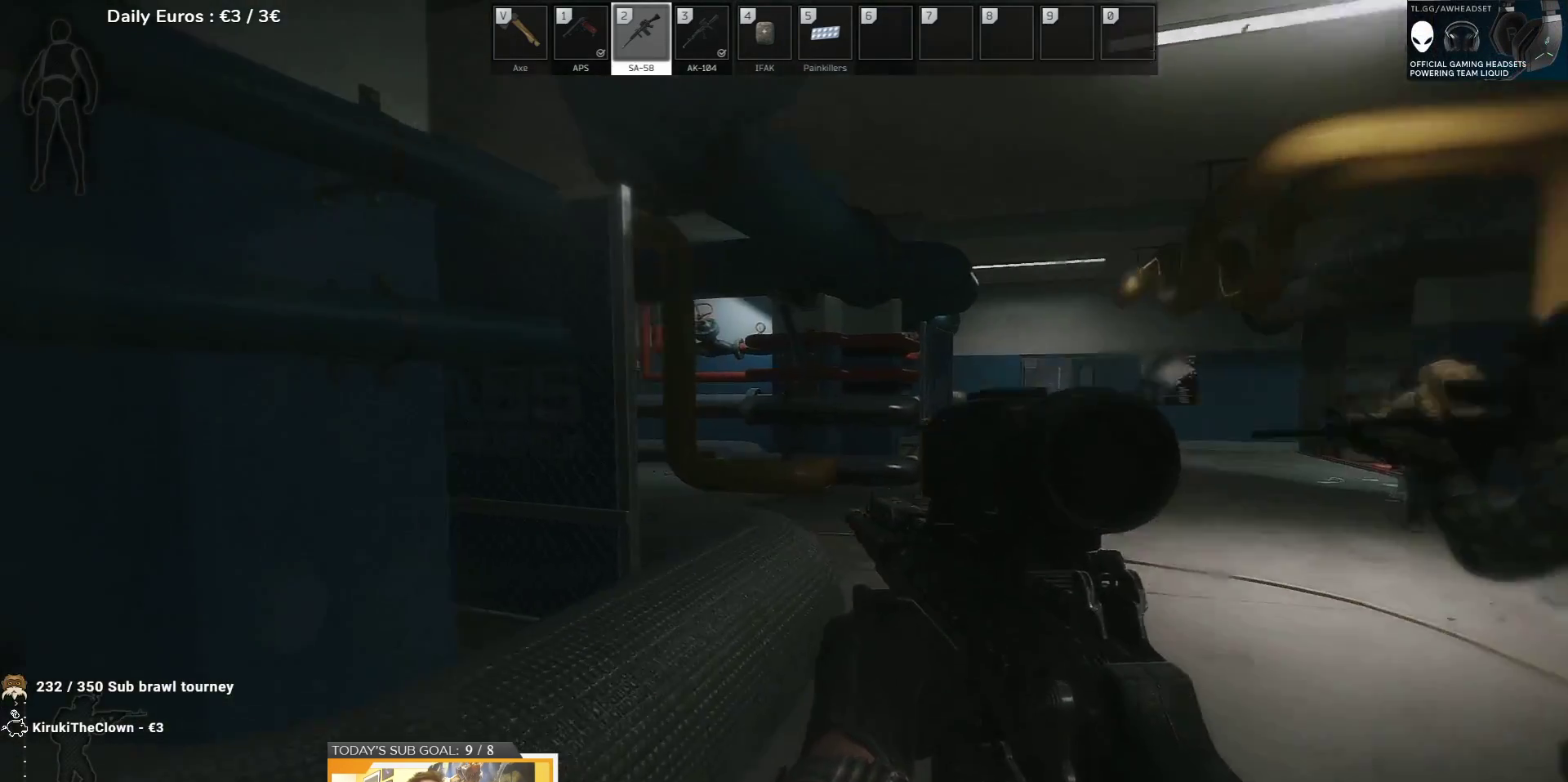
{"keys": ["d"], "events": [[217, "d", "up"], [250, "a", "down"], [350, "w", "up"], [483, "d", "down"], [500, "a", "up"]]}
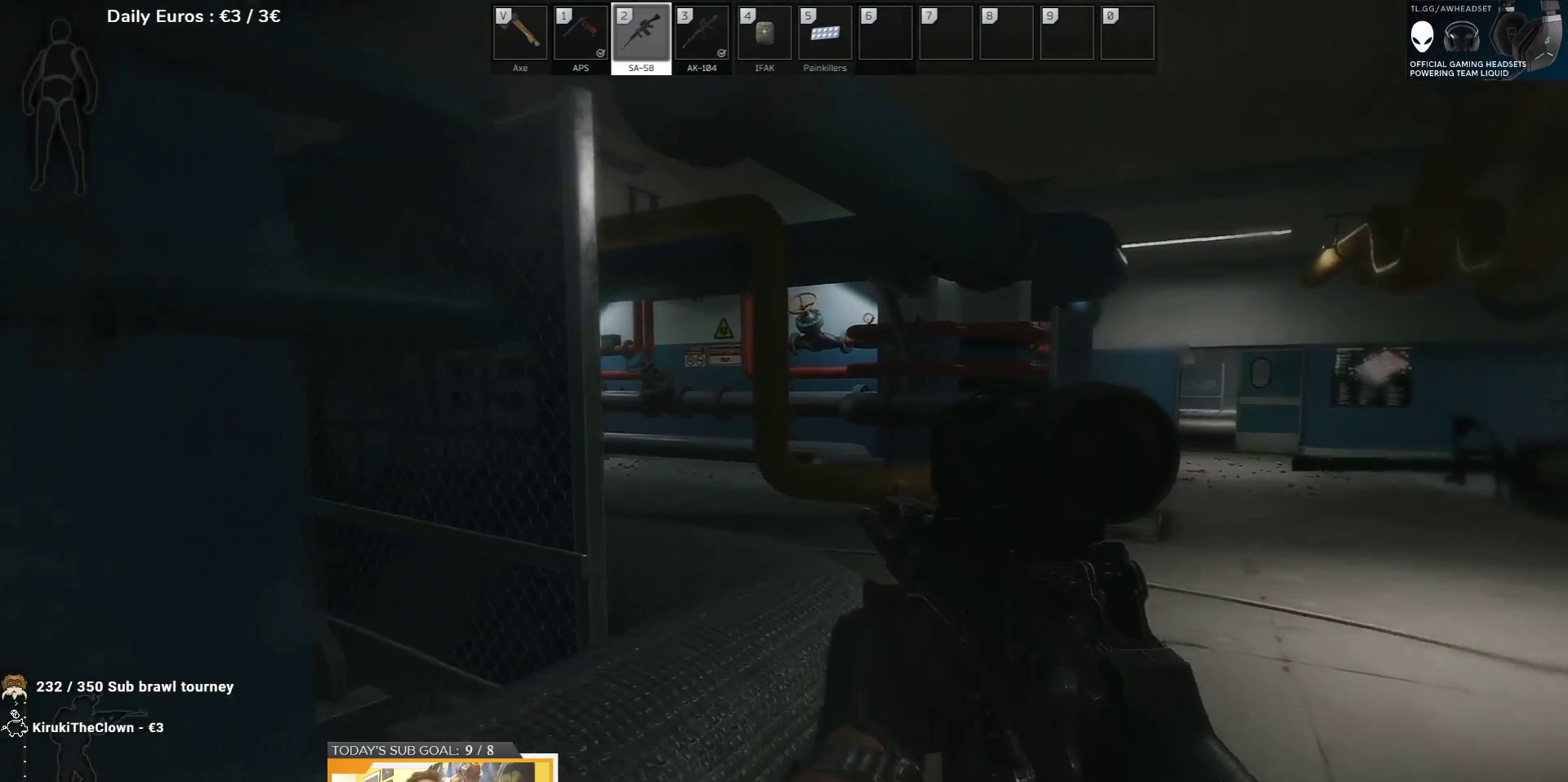
{"keys": ["d"], "events": [[50, "w", "down"], [317, "w", "up"]]}
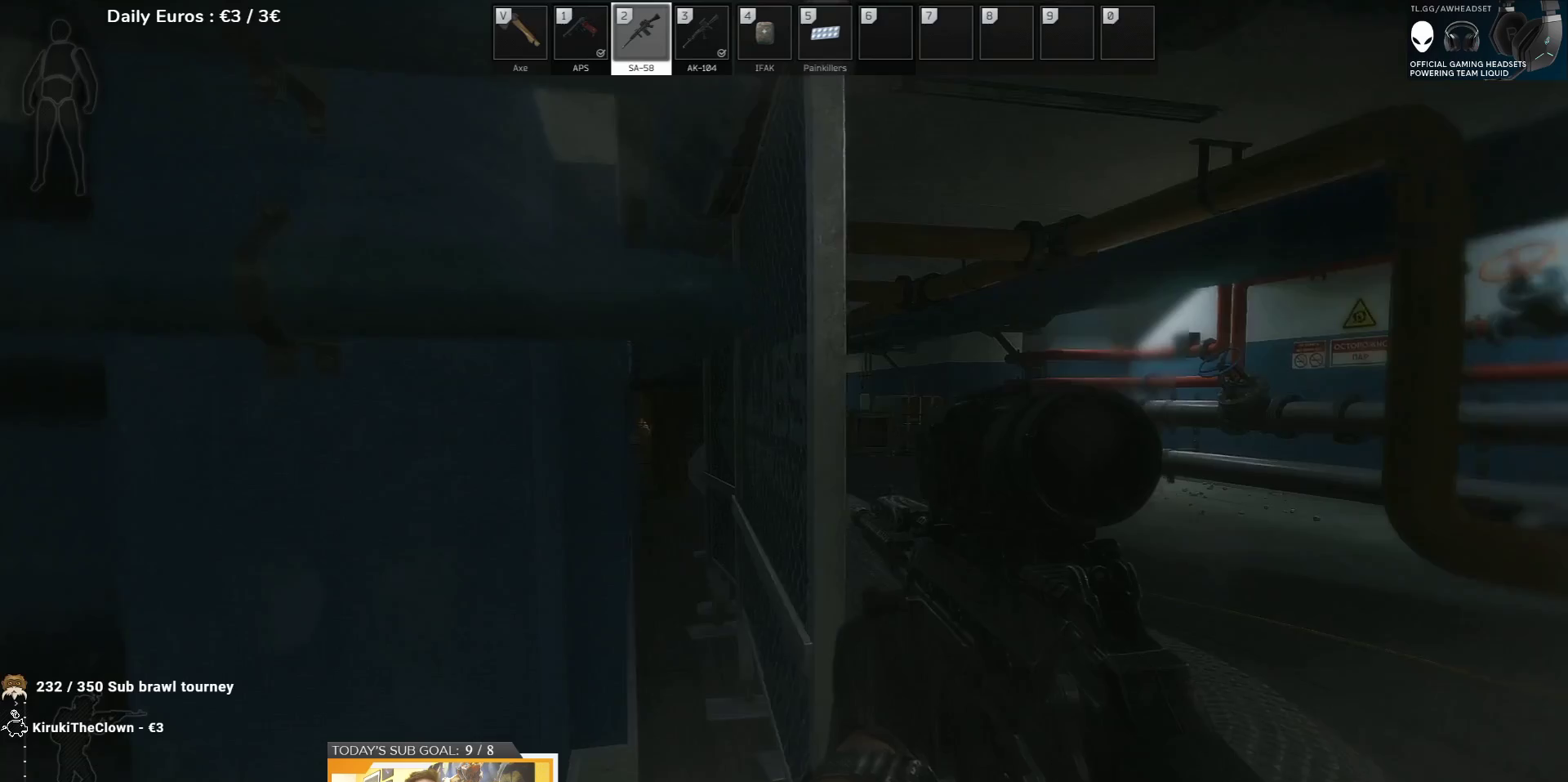
{"keys": ["a", "d"], "events": [[200, "a", "down"], [200, "d", "up"], [500, "d", "down"]]}
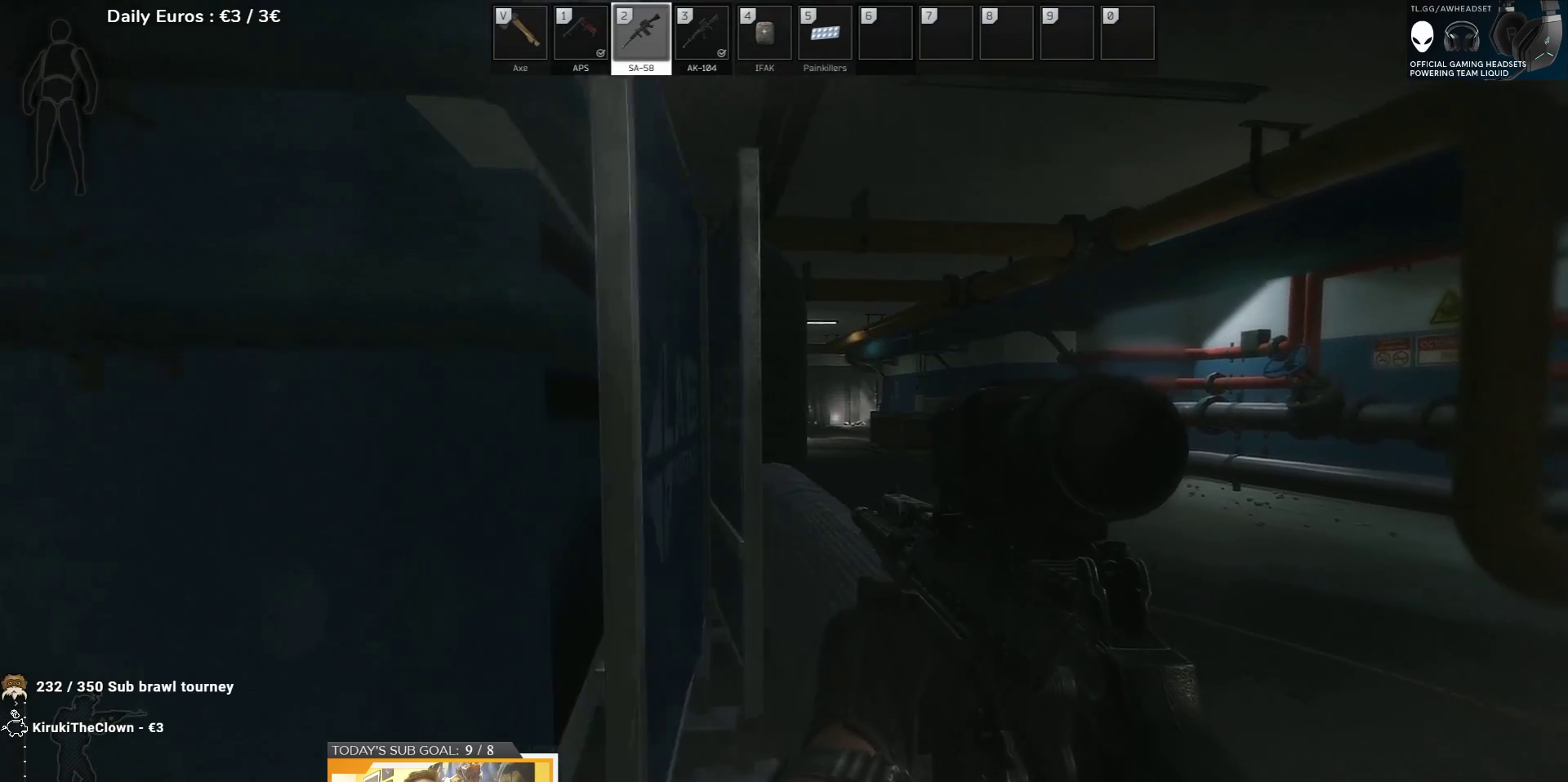
{"keys": ["d"], "events": [[17, "a", "up"]]}
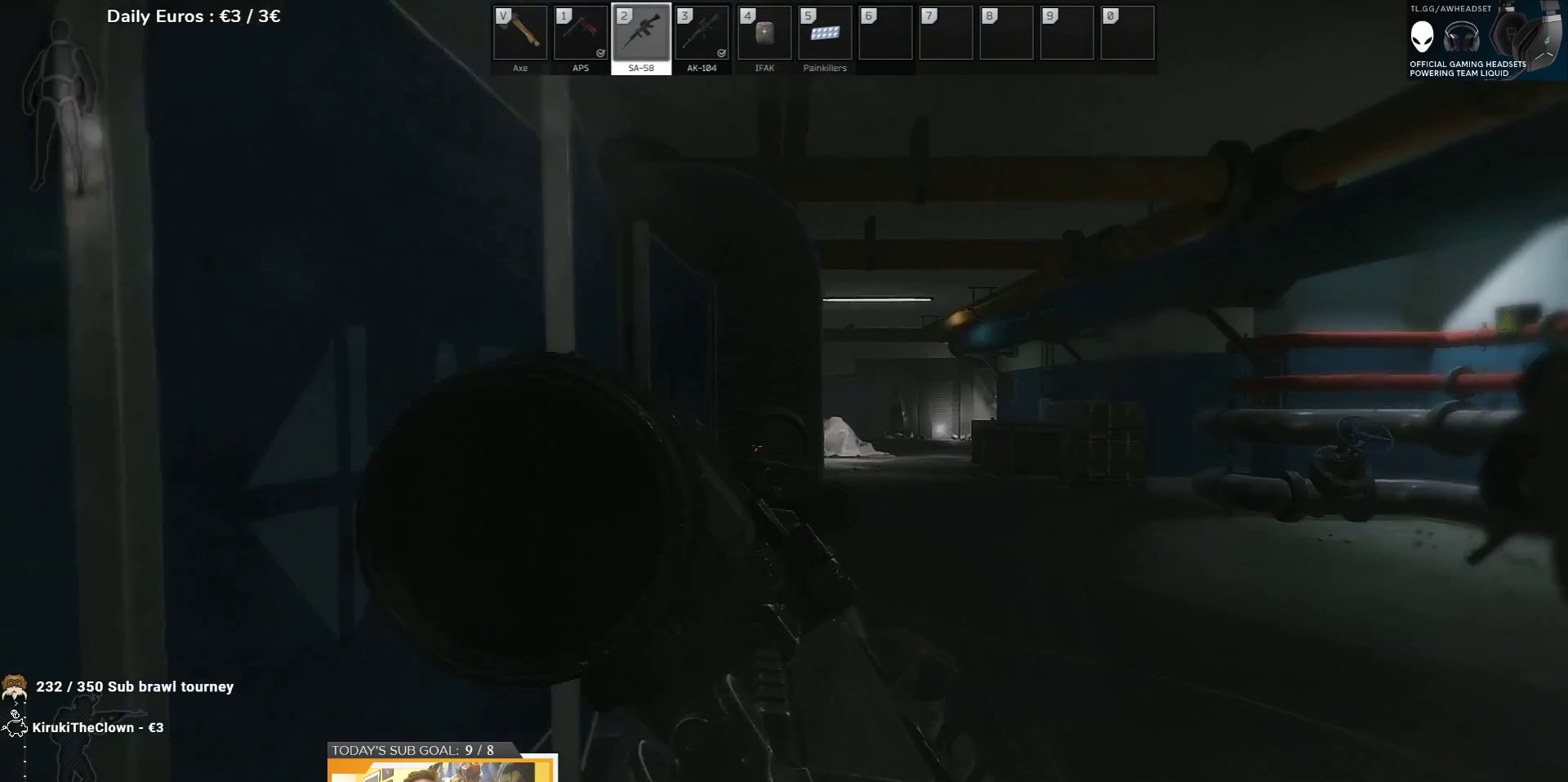
{"keys": ["d"], "events": [[167, "d", "up"], [200, "a", "down"], [383, "a", "up"], [383, "d", "down"]]}
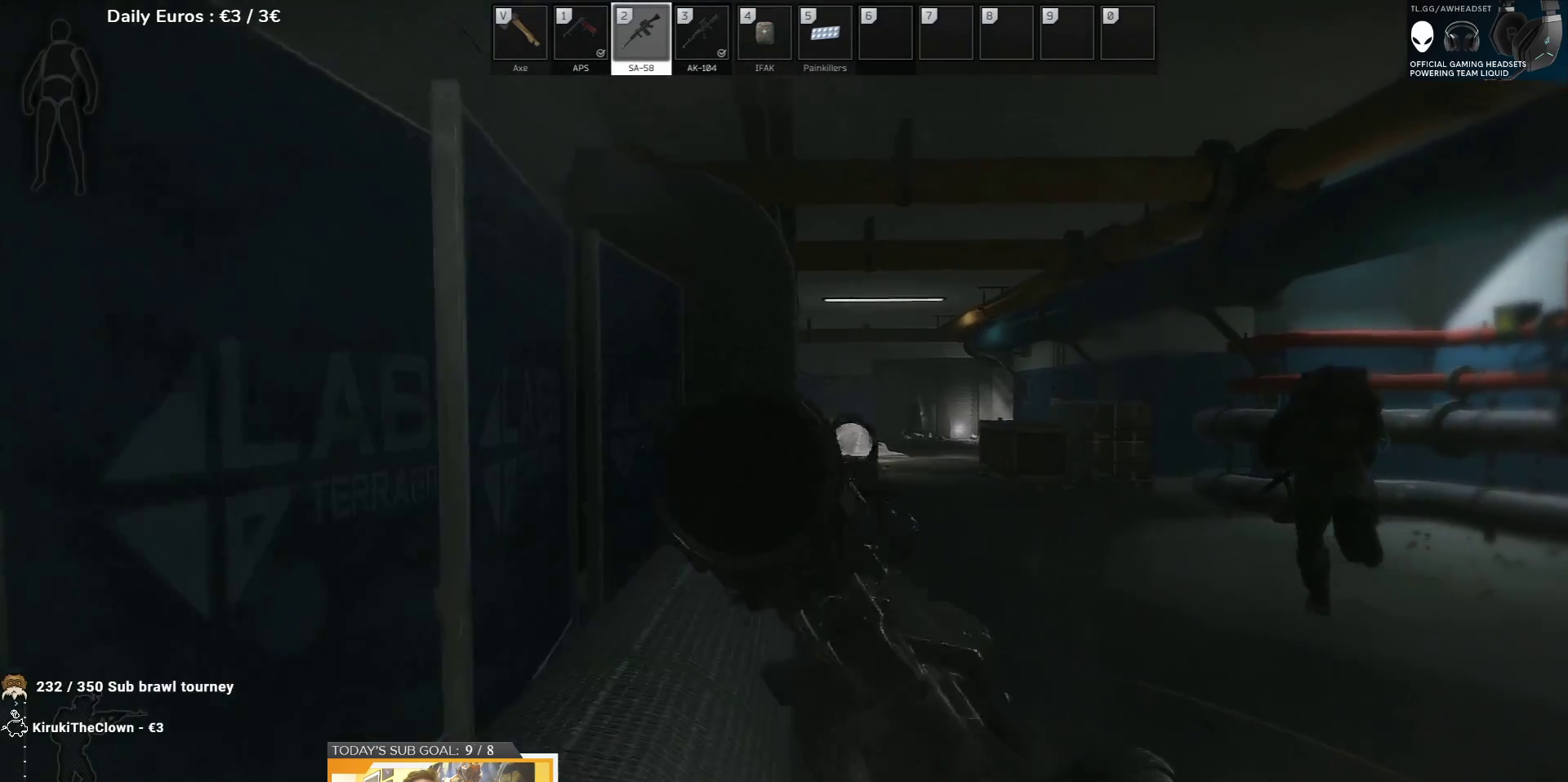
{"keys": ["w"], "events": [[17, "w", "down"], [383, "d", "up"]]}
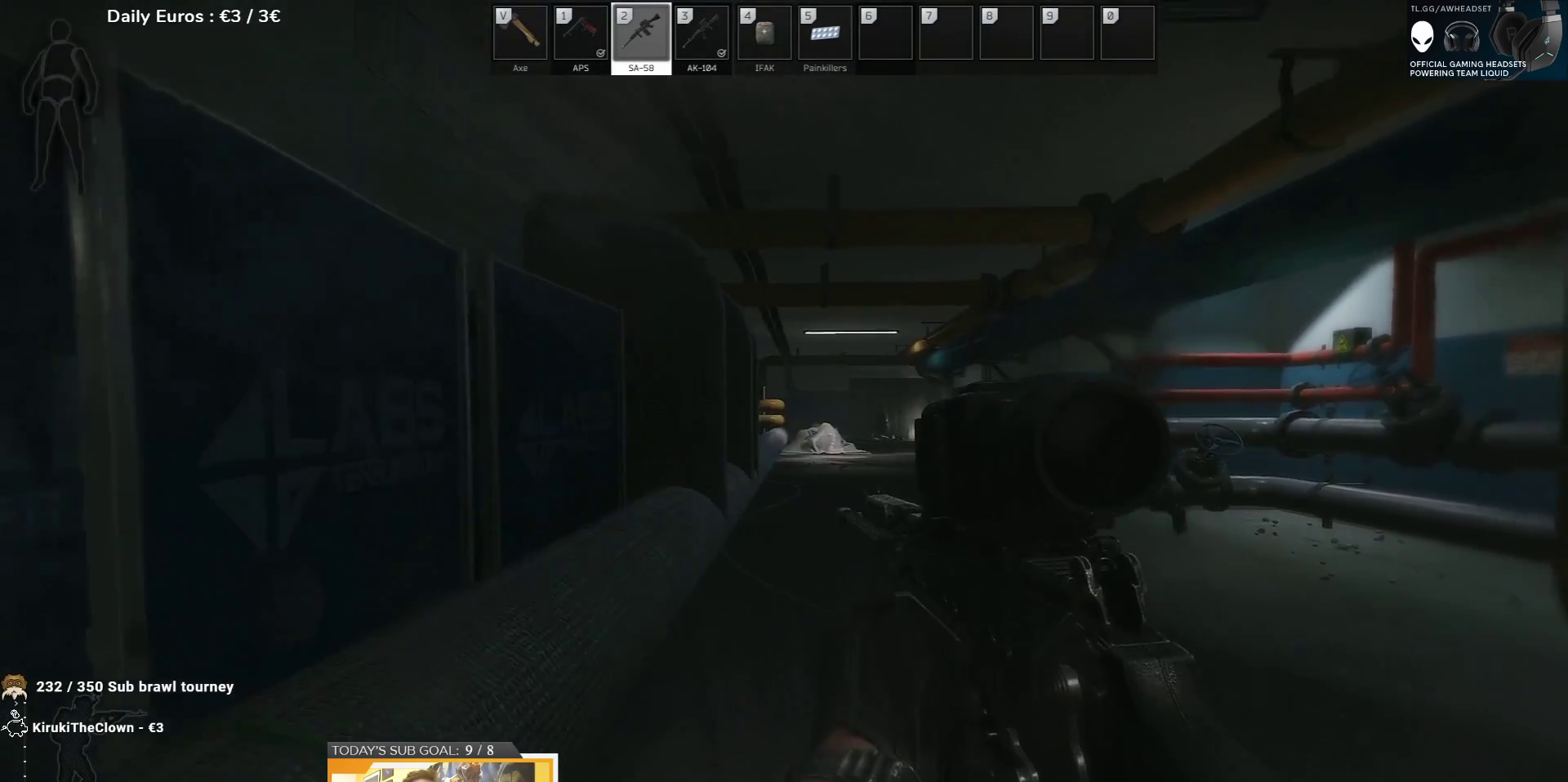
{"keys": ["a", "w"], "events": [[83, "d", "down"], [450, "a", "down"], [450, "d", "up"]]}
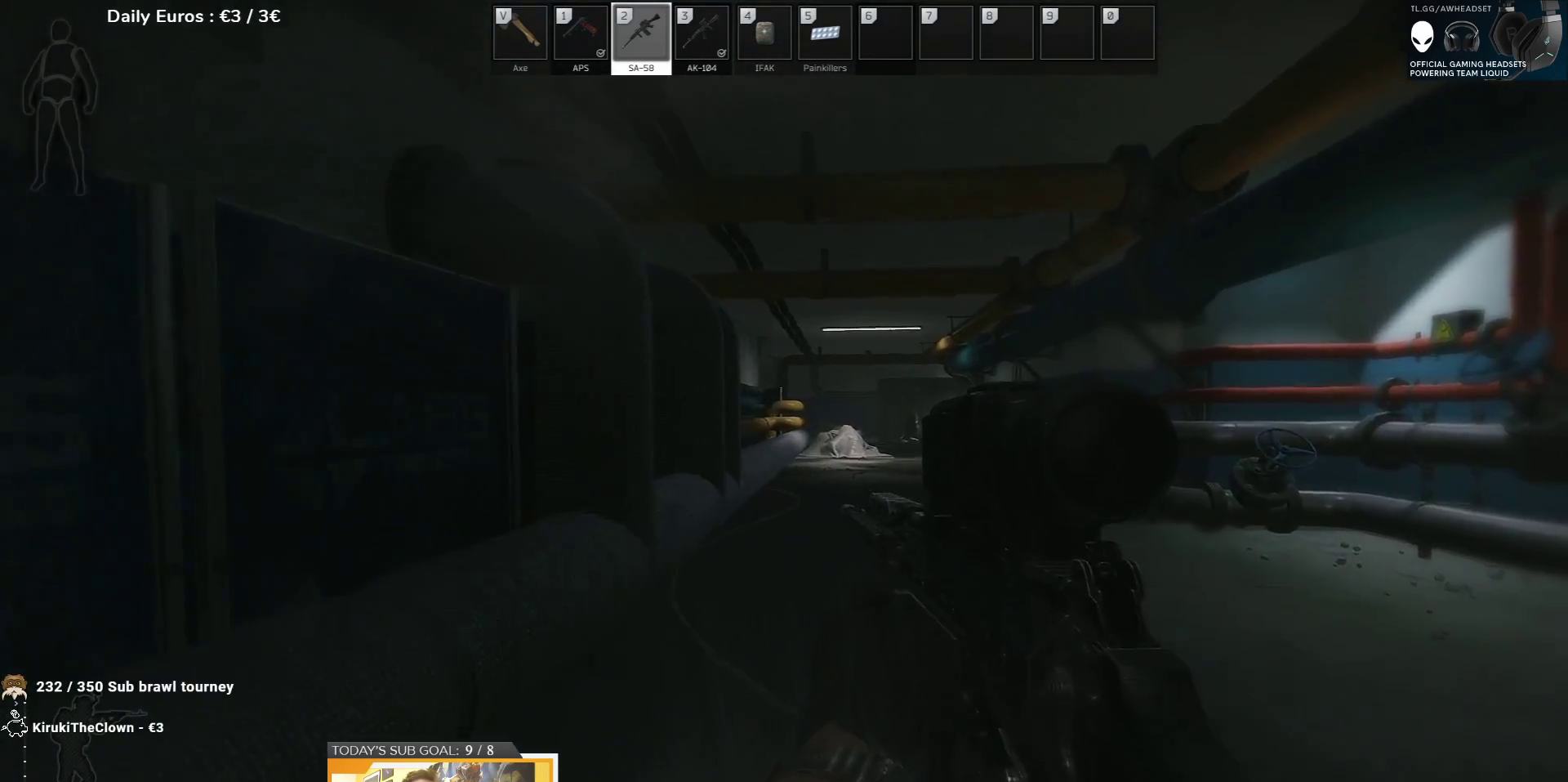
{"keys": ["d", "w"], "events": [[433, "a", "up"], [433, "d", "down"]]}
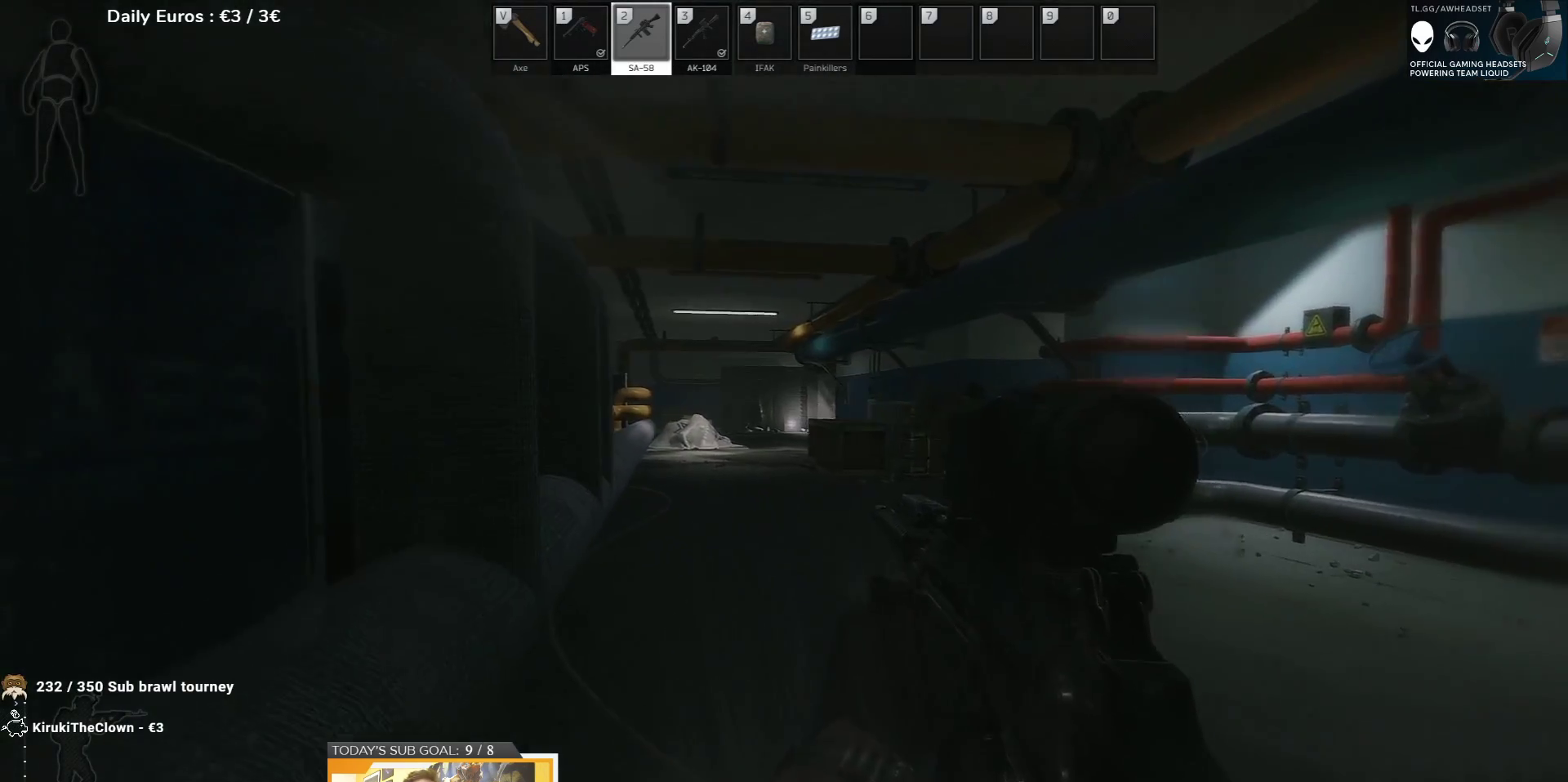
{"keys": ["d", "w"], "events": []}
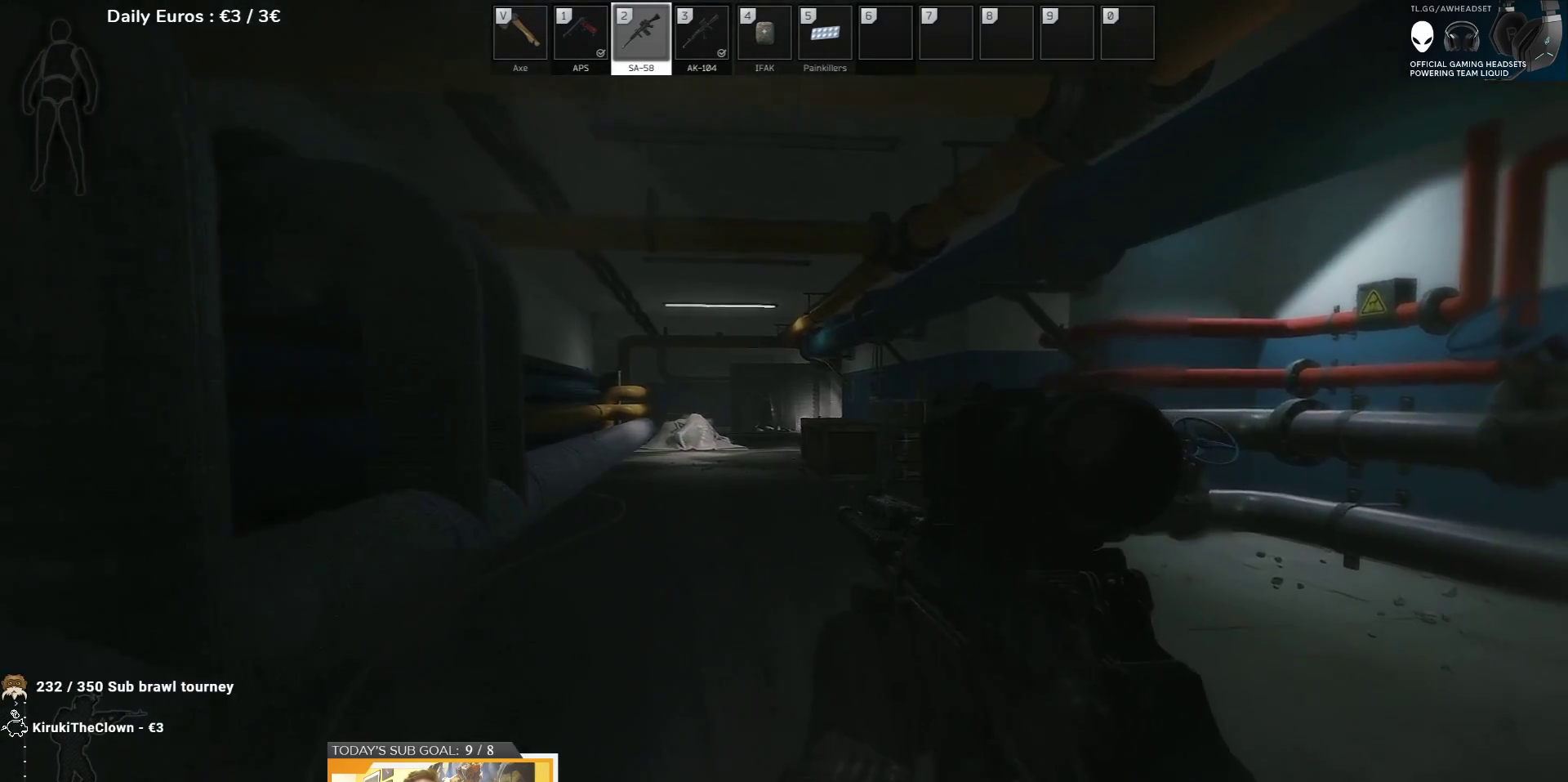
{"keys": ["d", "w"], "events": []}
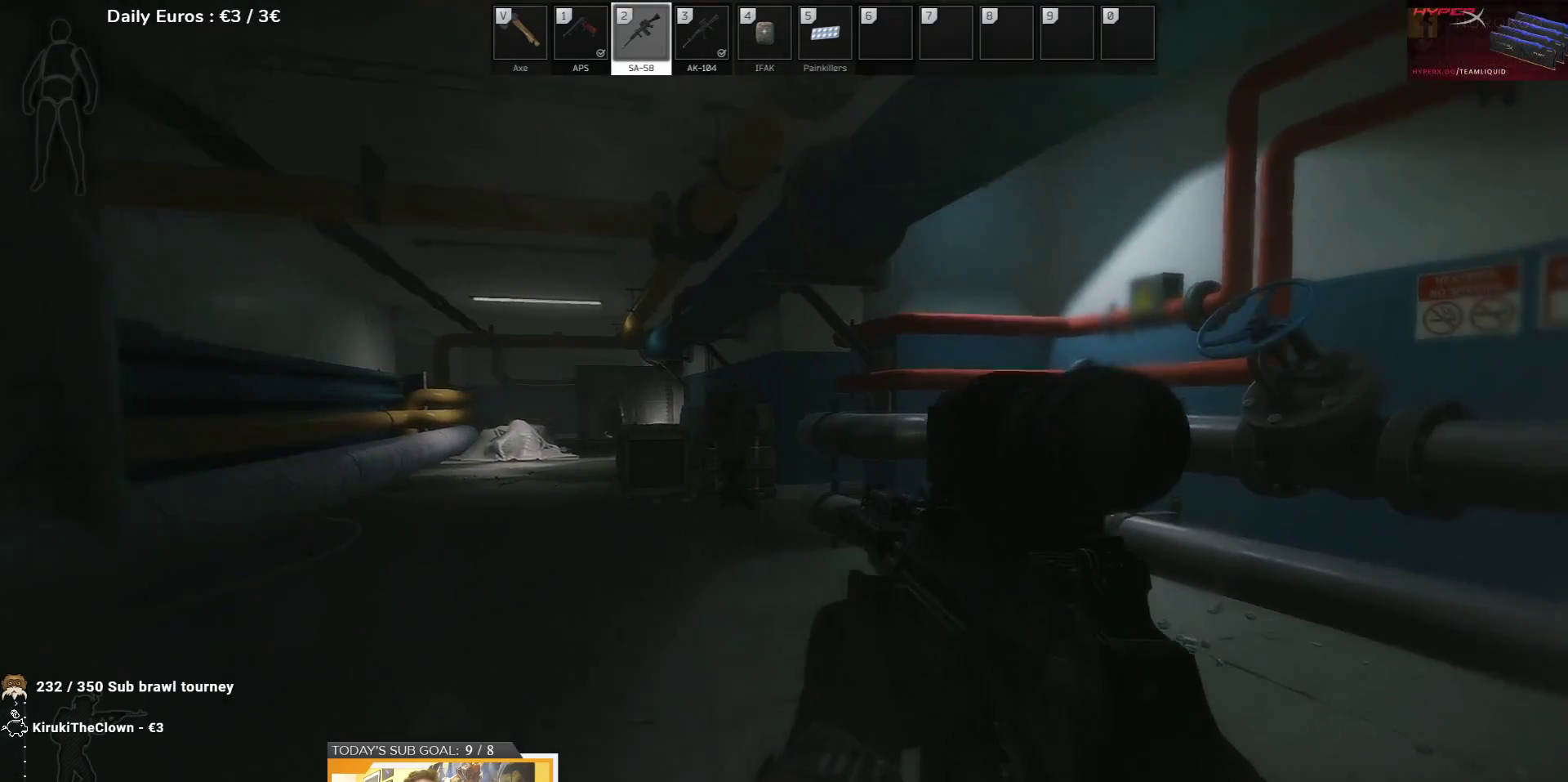
{"keys": ["d"], "events": [[500, "w", "up"]]}
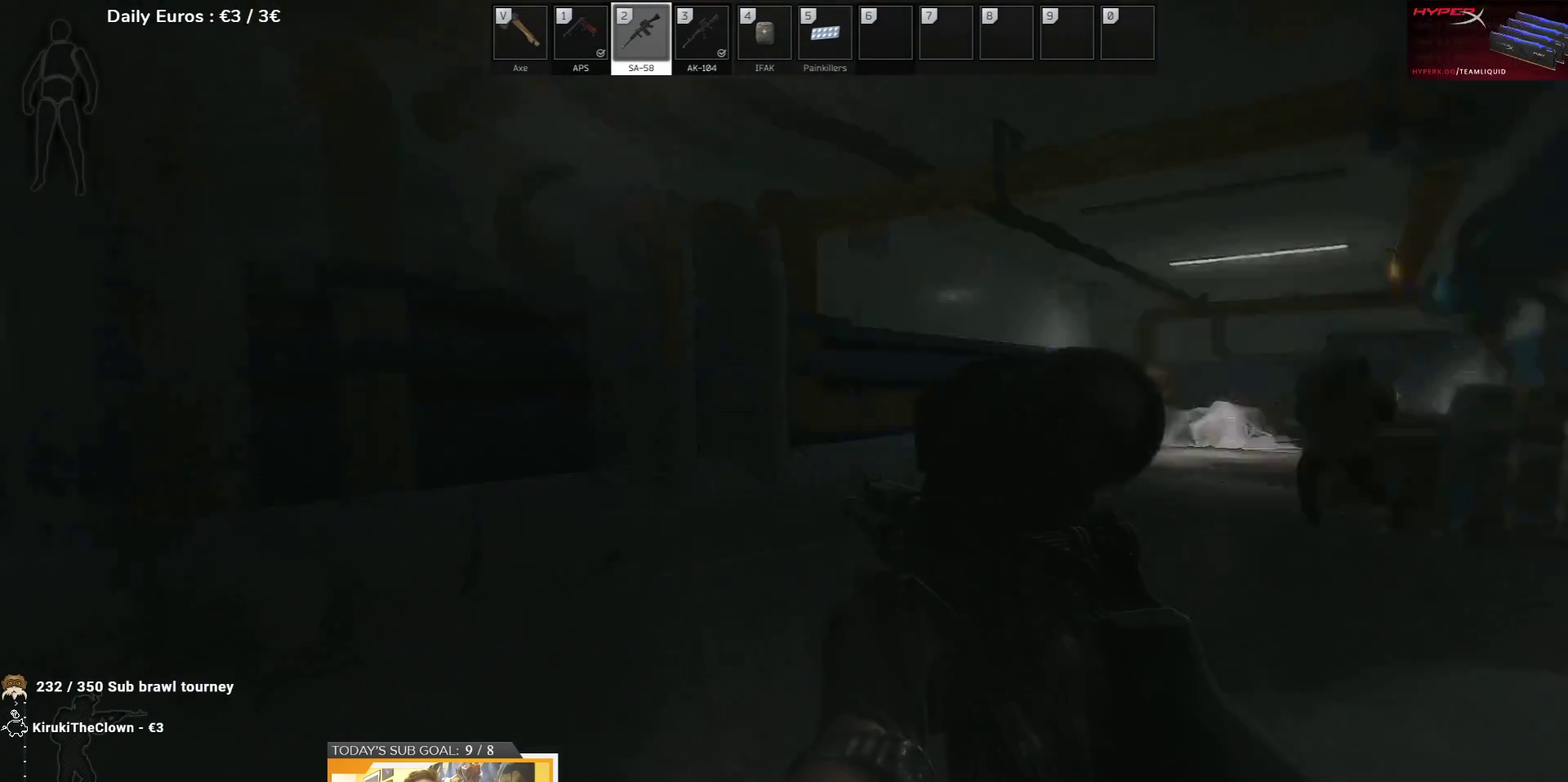
{"keys": ["d"], "events": []}
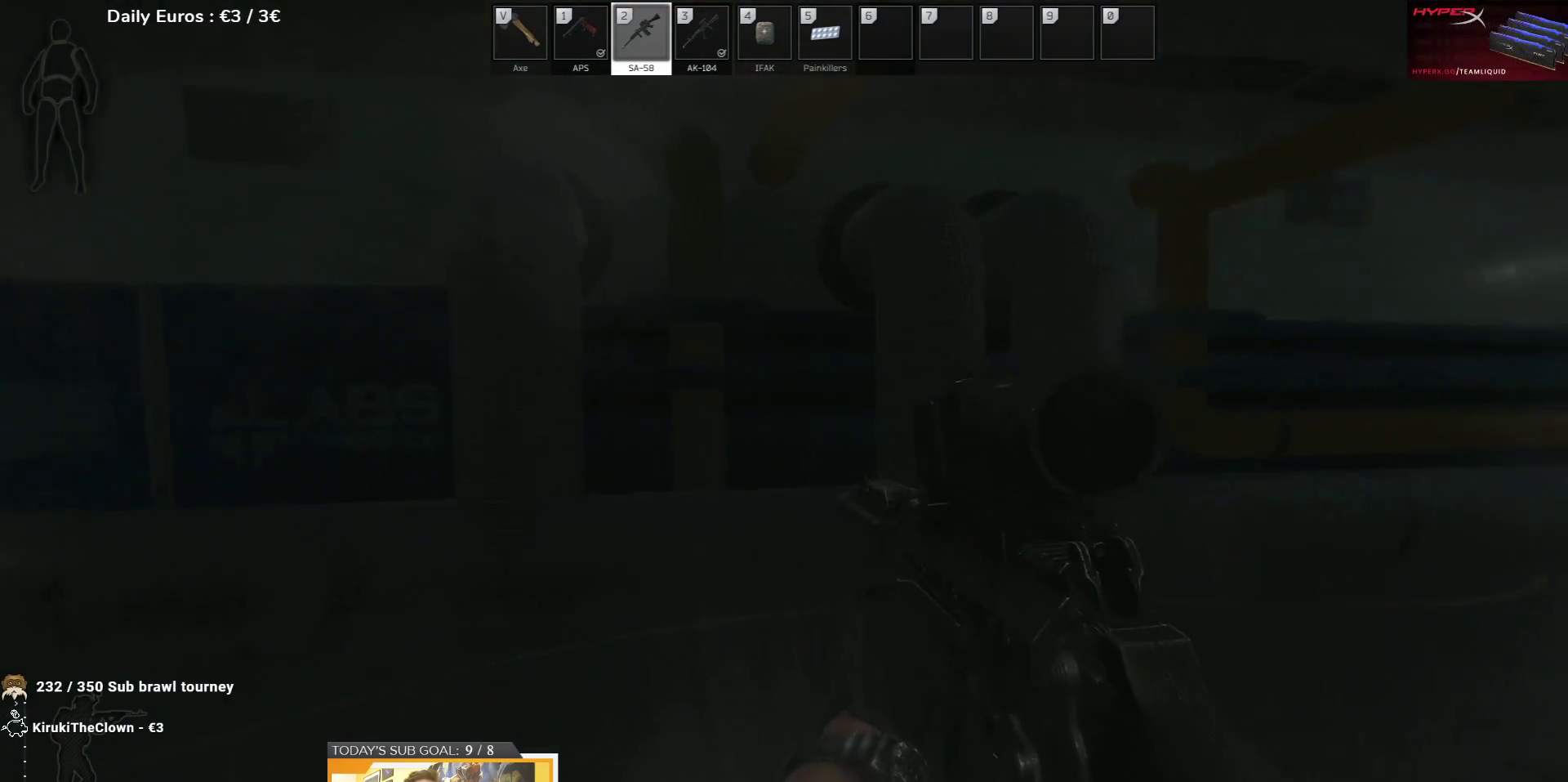
{"keys": ["d"], "events": [[217, "d", "up"], [267, "a", "down"], [450, "a", "up"], [483, "d", "down"]]}